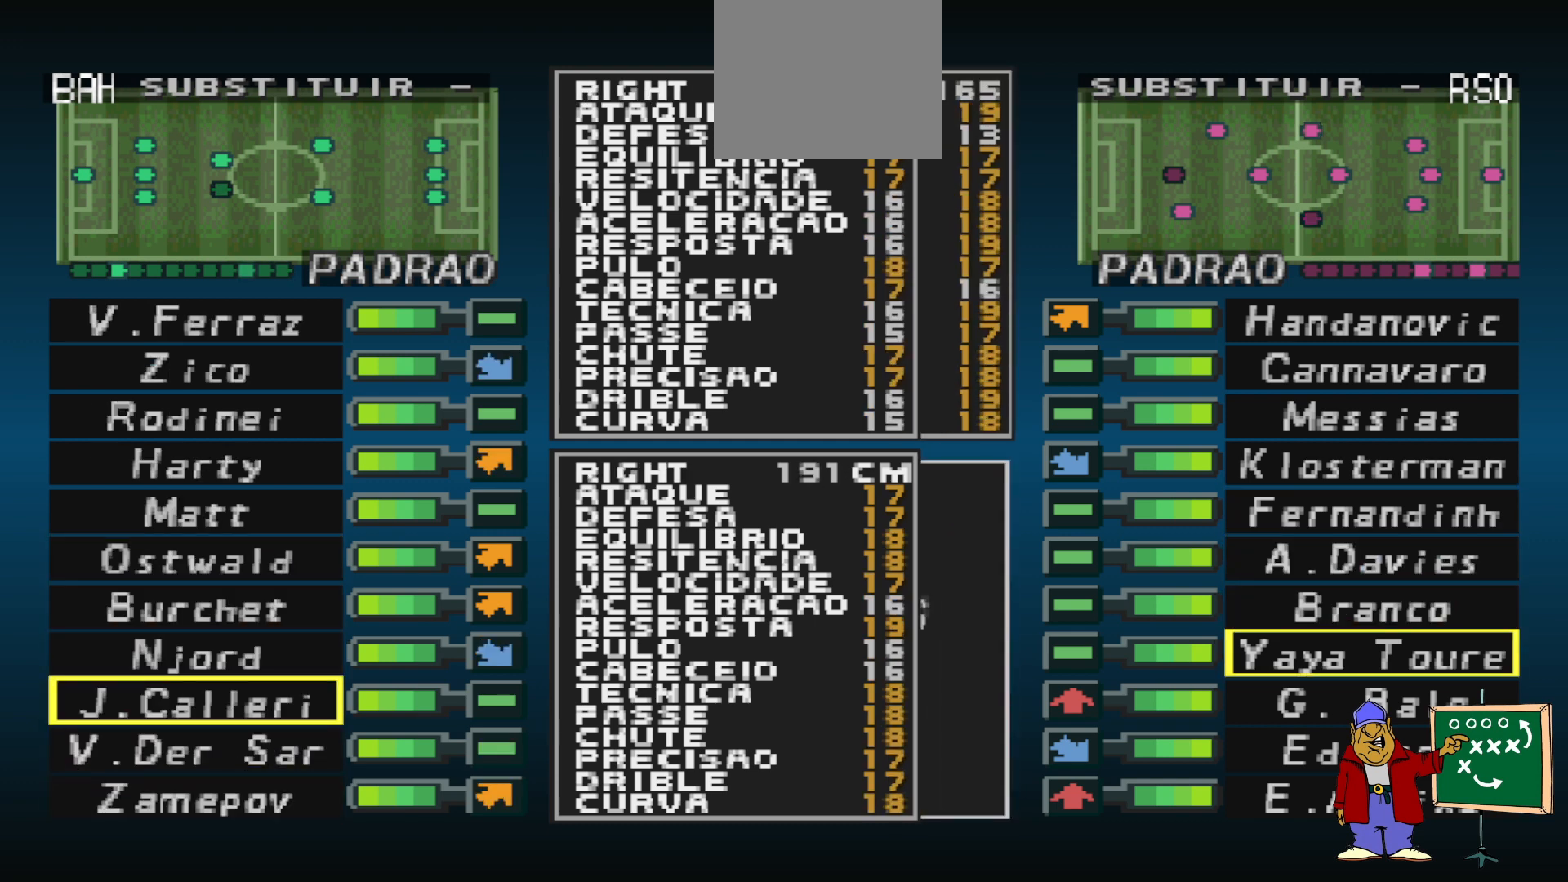
Gameplay with a controller (PlayStation layout); each line is a JSON object with the inputs held at the frame after it. "events" lists button and stick changes between this image and that frame as [ms after this image, input, new state], when the widget could be followed in between. Not read: left_stick right_stick.
{"buttons": [], "events": []}
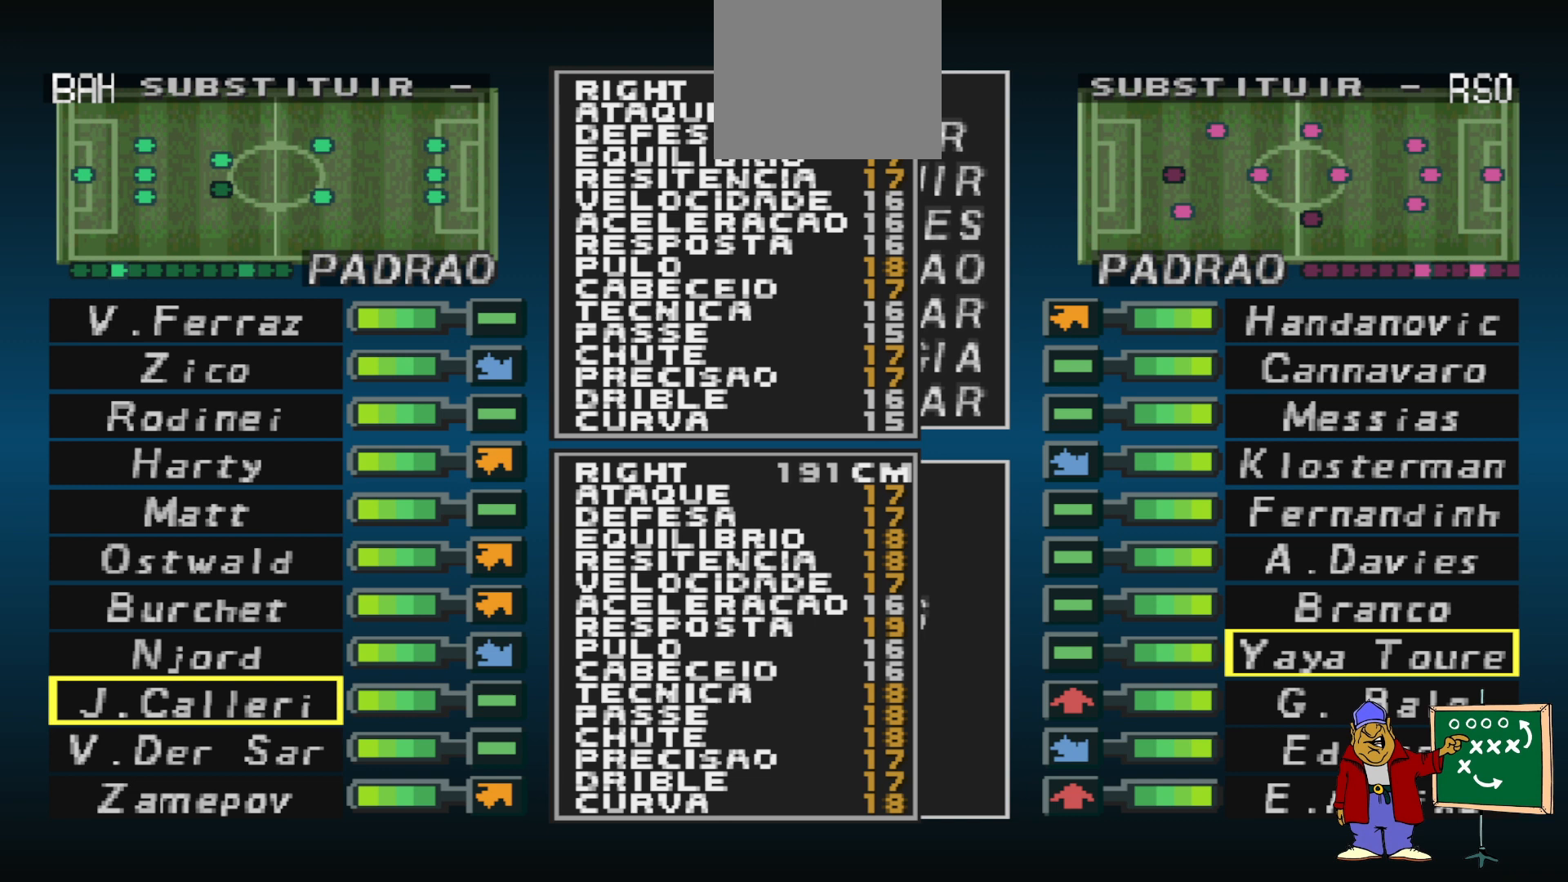
{"buttons": ["DPAD_UP"], "events": [[433, "DPAD_UP", "down"]]}
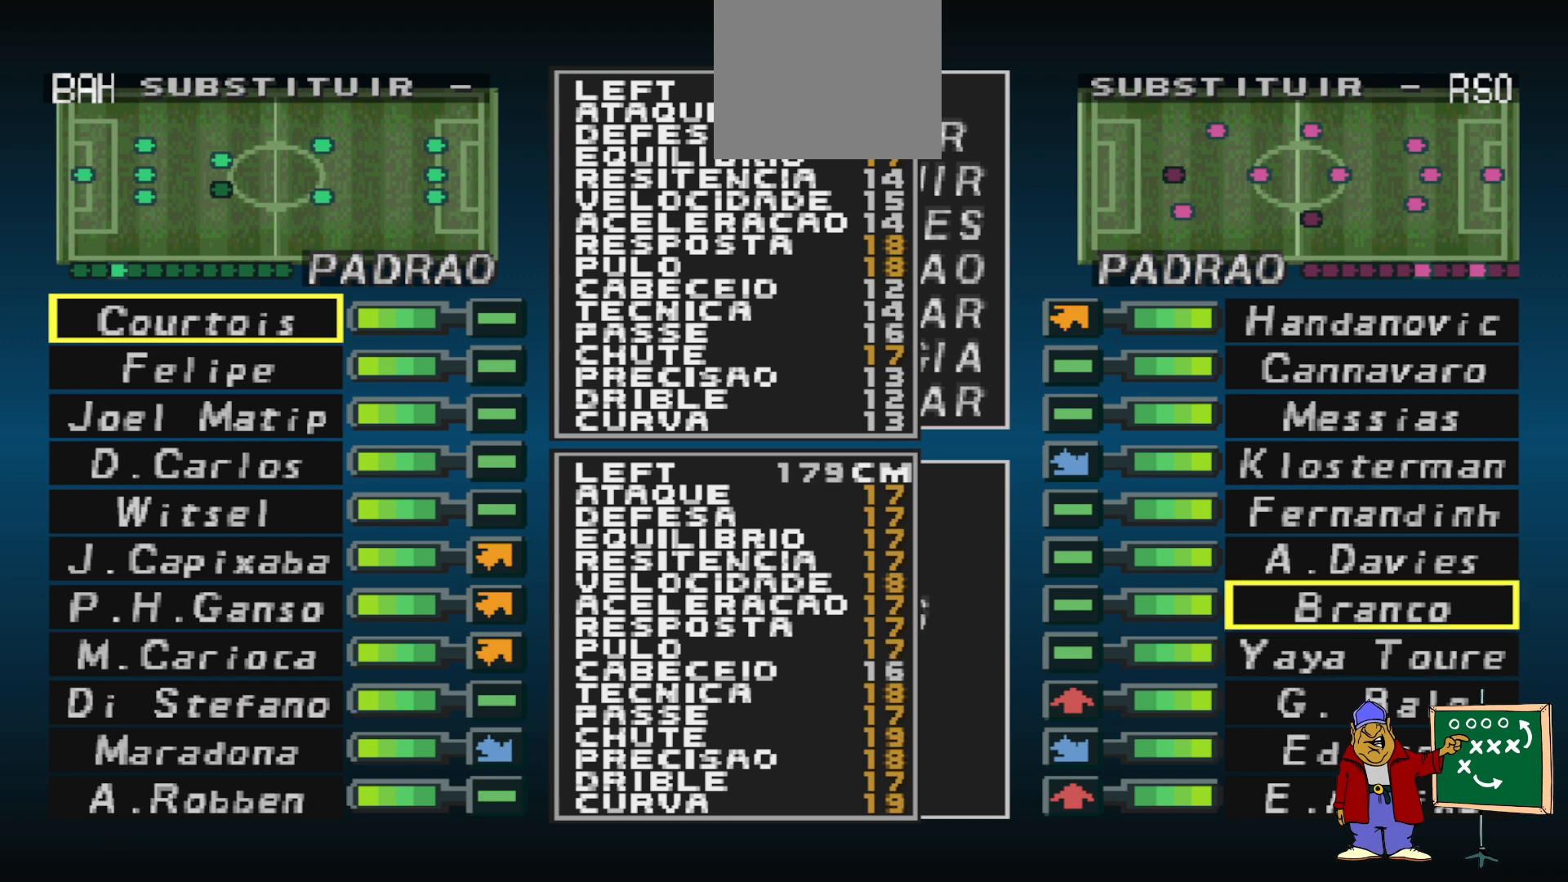
{"buttons": ["DPAD_DOWN"], "events": [[67, "DPAD_UP", "up"], [400, "DPAD_DOWN", "down"]]}
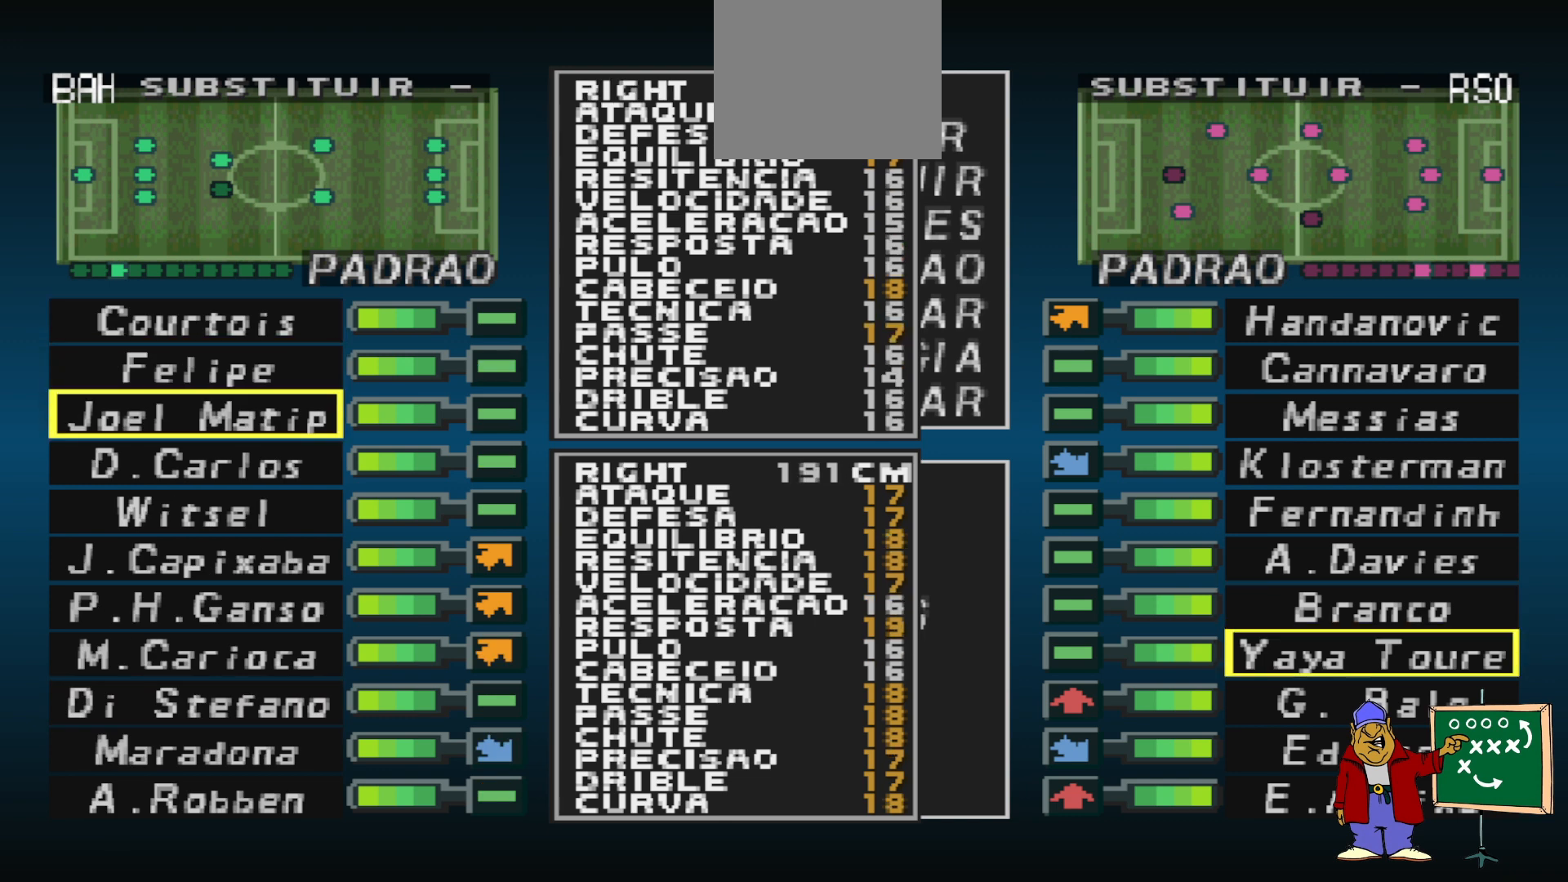
{"buttons": [], "events": [[33, "DPAD_DOWN", "up"]]}
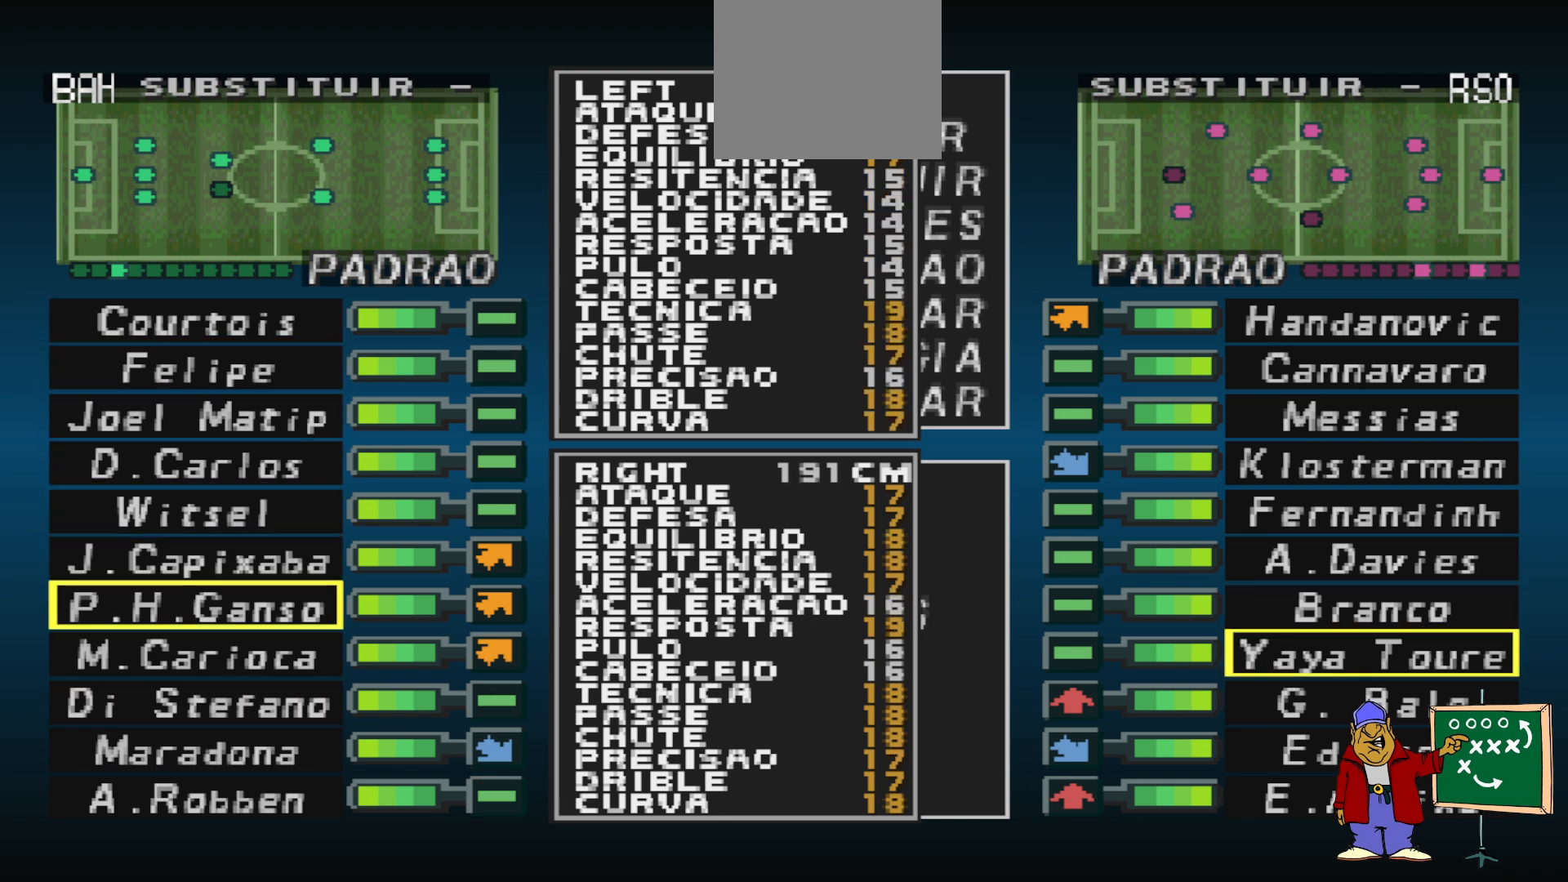
{"buttons": ["DPAD_UP"], "events": [[200, "CIRCLE", "down"], [400, "CIRCLE", "up"], [500, "DPAD_UP", "down"]]}
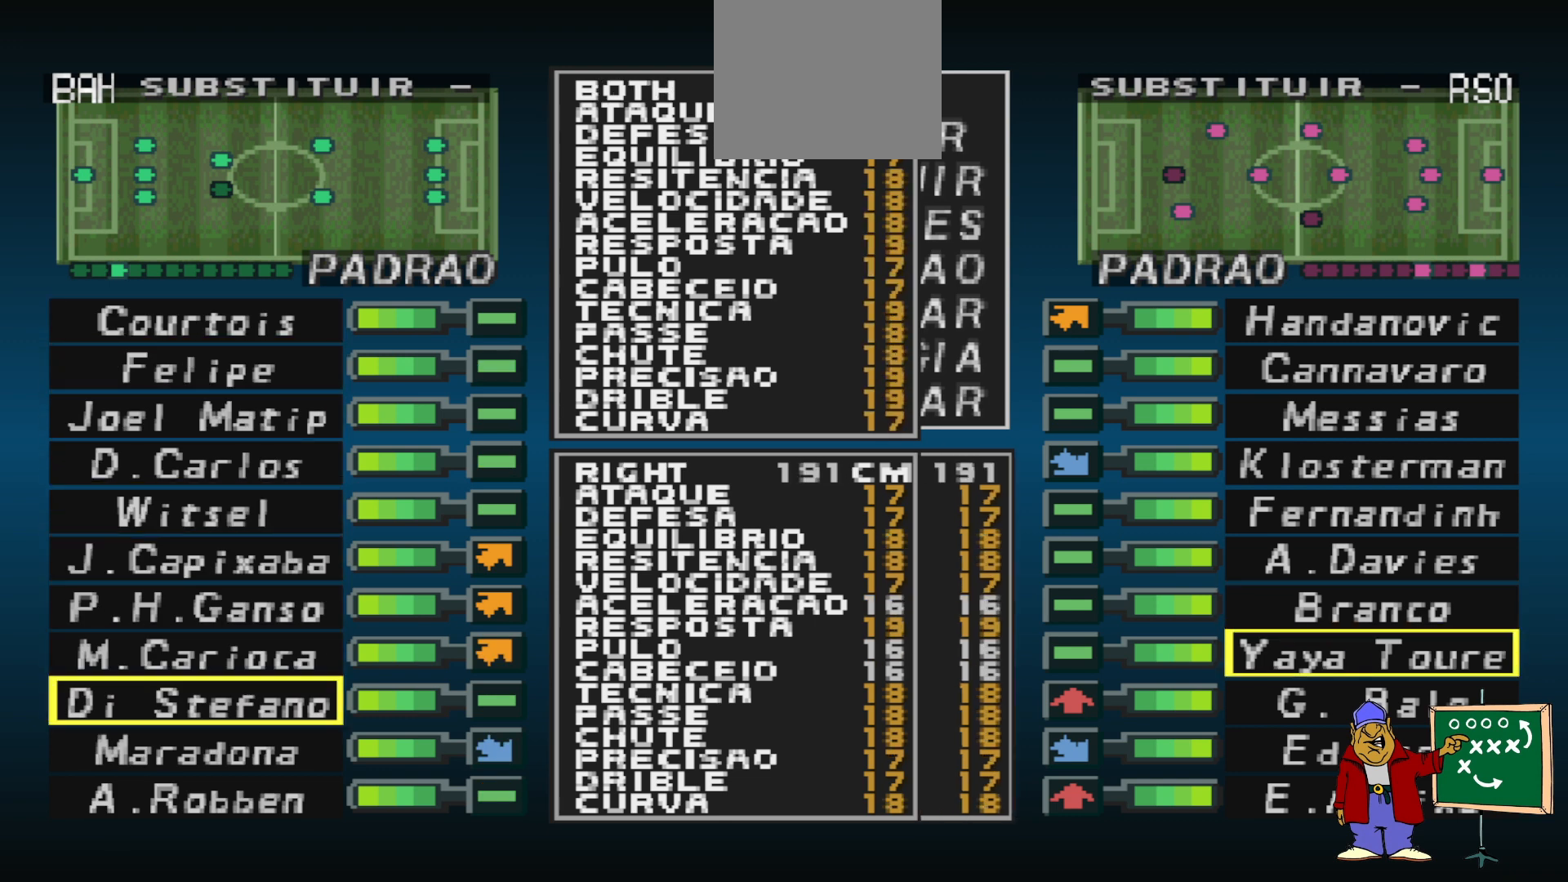
{"buttons": [], "events": [[100, "DPAD_UP", "up"], [233, "DPAD_UP", "down"], [300, "DPAD_UP", "up"], [433, "DPAD_UP", "down"], [500, "DPAD_UP", "up"]]}
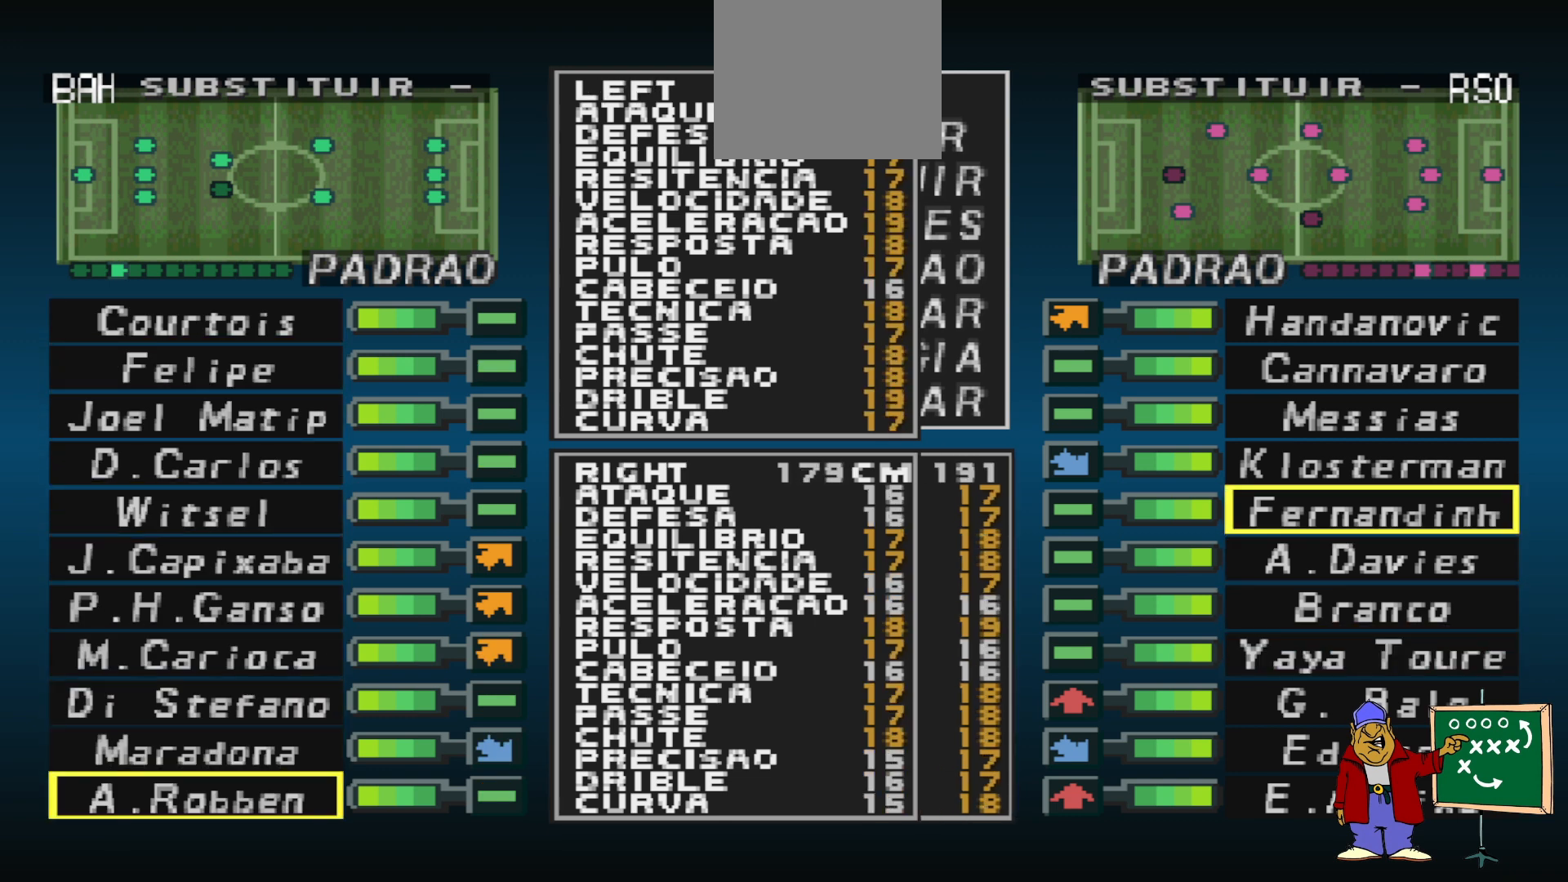
{"buttons": ["DPAD_DOWN"], "events": [[100, "CIRCLE", "down"], [233, "CIRCLE", "up"], [233, "DPAD_DOWN", "down"], [367, "DPAD_DOWN", "up"], [467, "DPAD_DOWN", "down"]]}
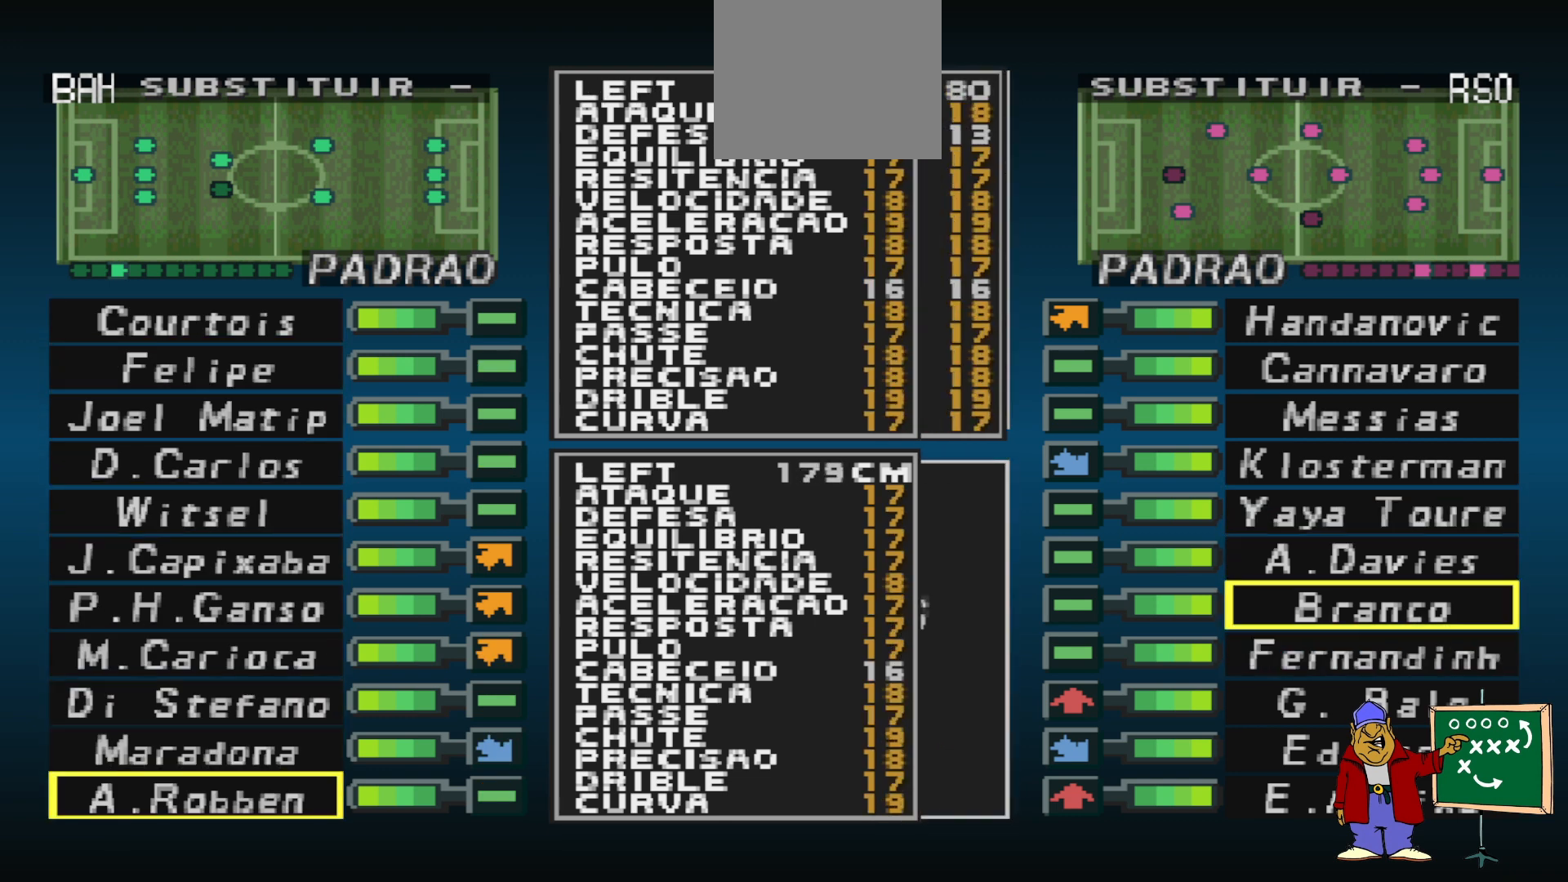
{"buttons": ["DPAD_RIGHT"], "events": [[33, "DPAD_DOWN", "up"], [100, "DPAD_DOWN", "down"], [200, "DPAD_DOWN", "up"], [333, "CIRCLE", "down"], [467, "CIRCLE", "up"], [500, "DPAD_RIGHT", "down"]]}
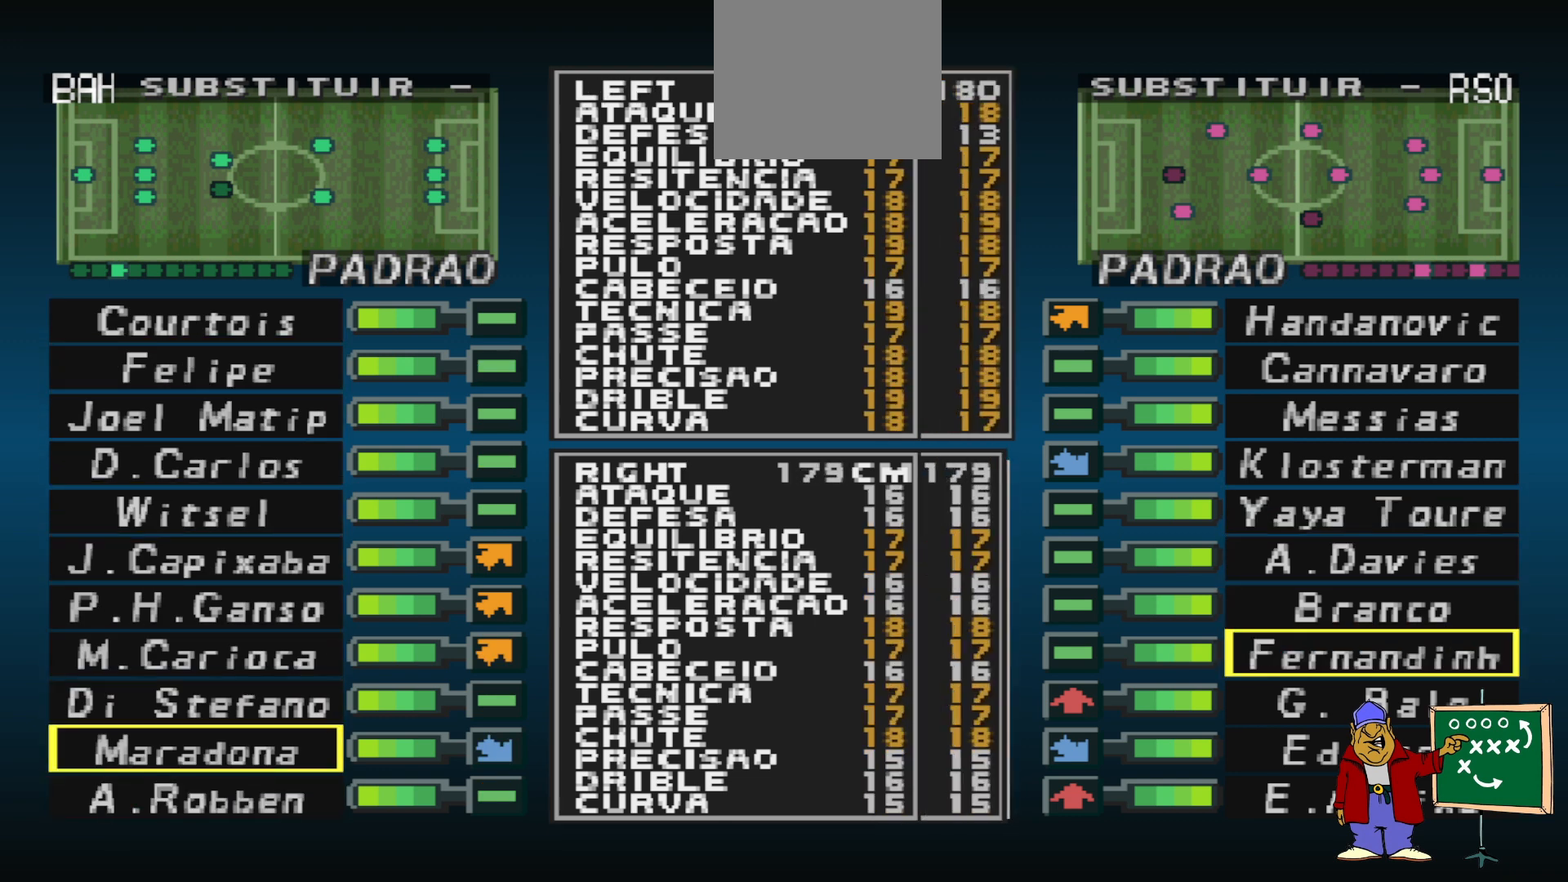
{"buttons": [], "events": [[100, "DPAD_RIGHT", "up"]]}
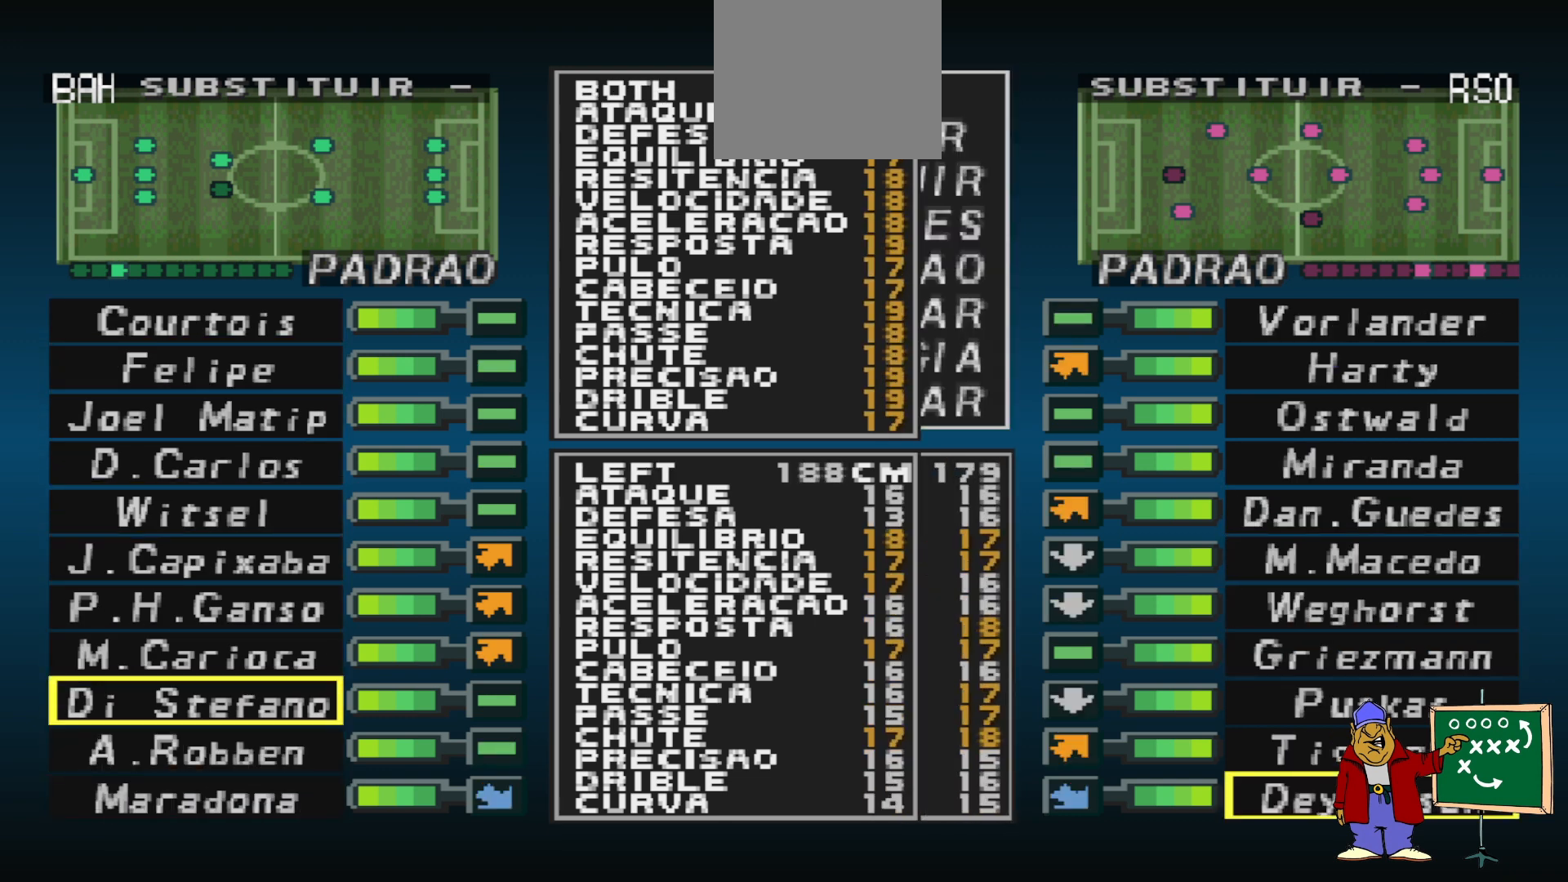
{"buttons": [], "events": []}
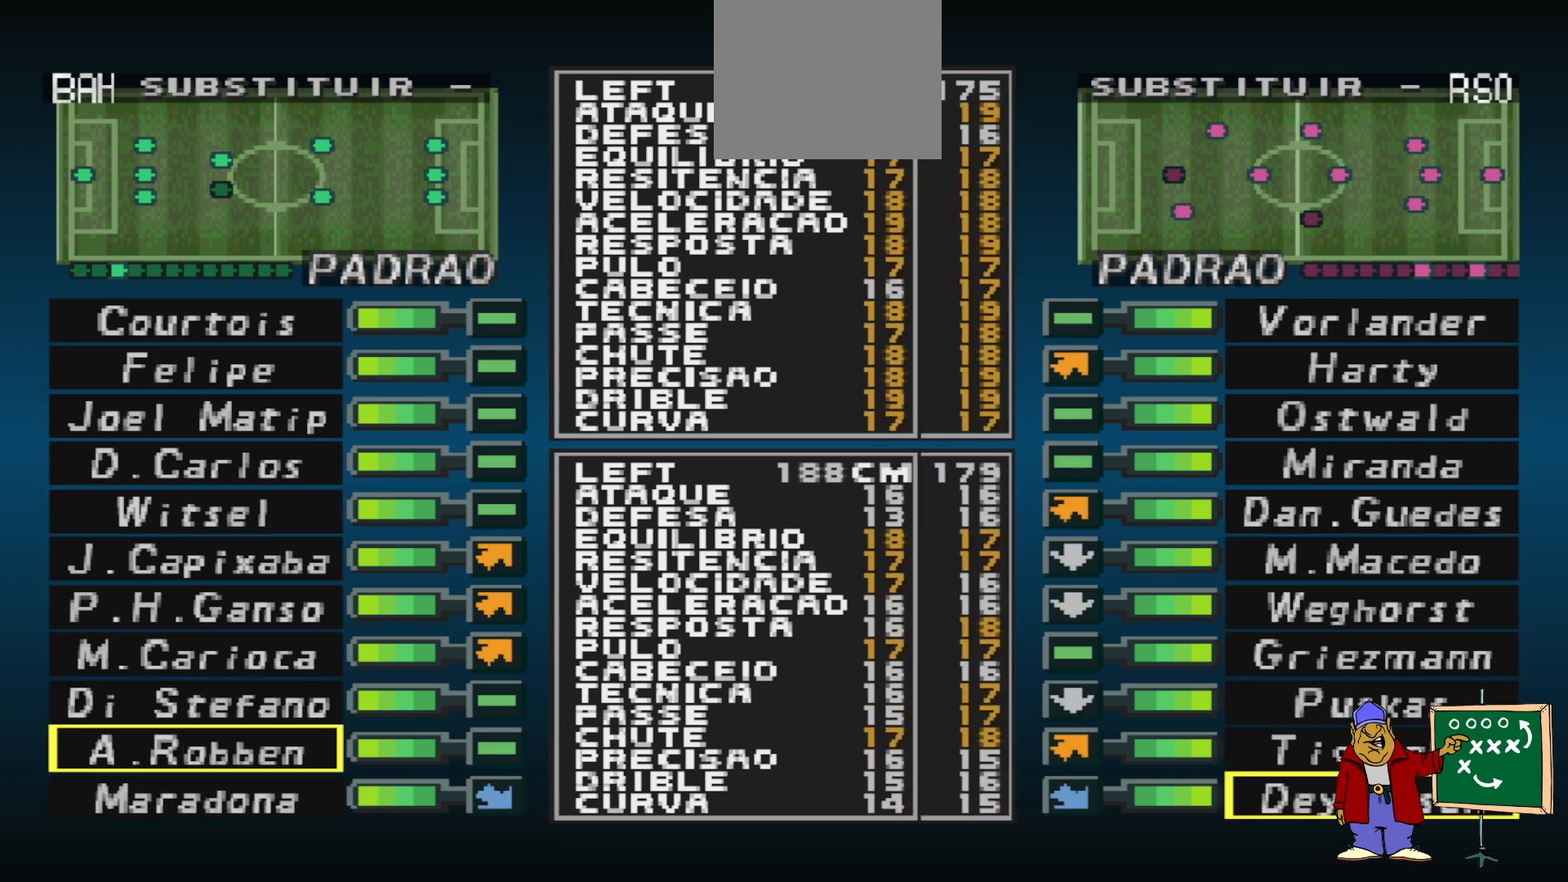
{"buttons": [], "events": []}
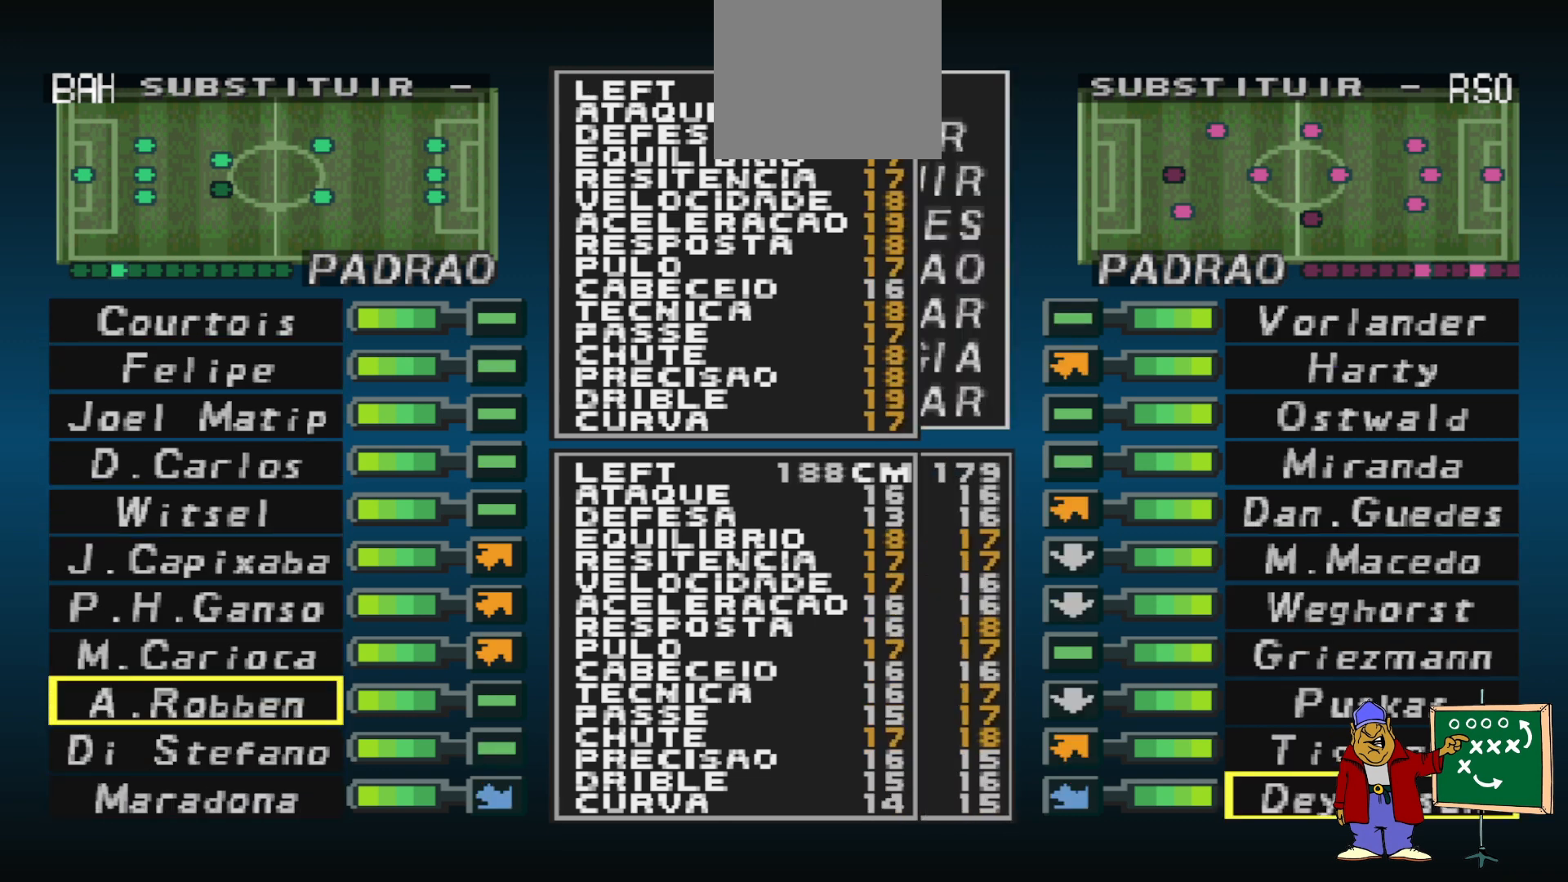
{"buttons": [], "events": []}
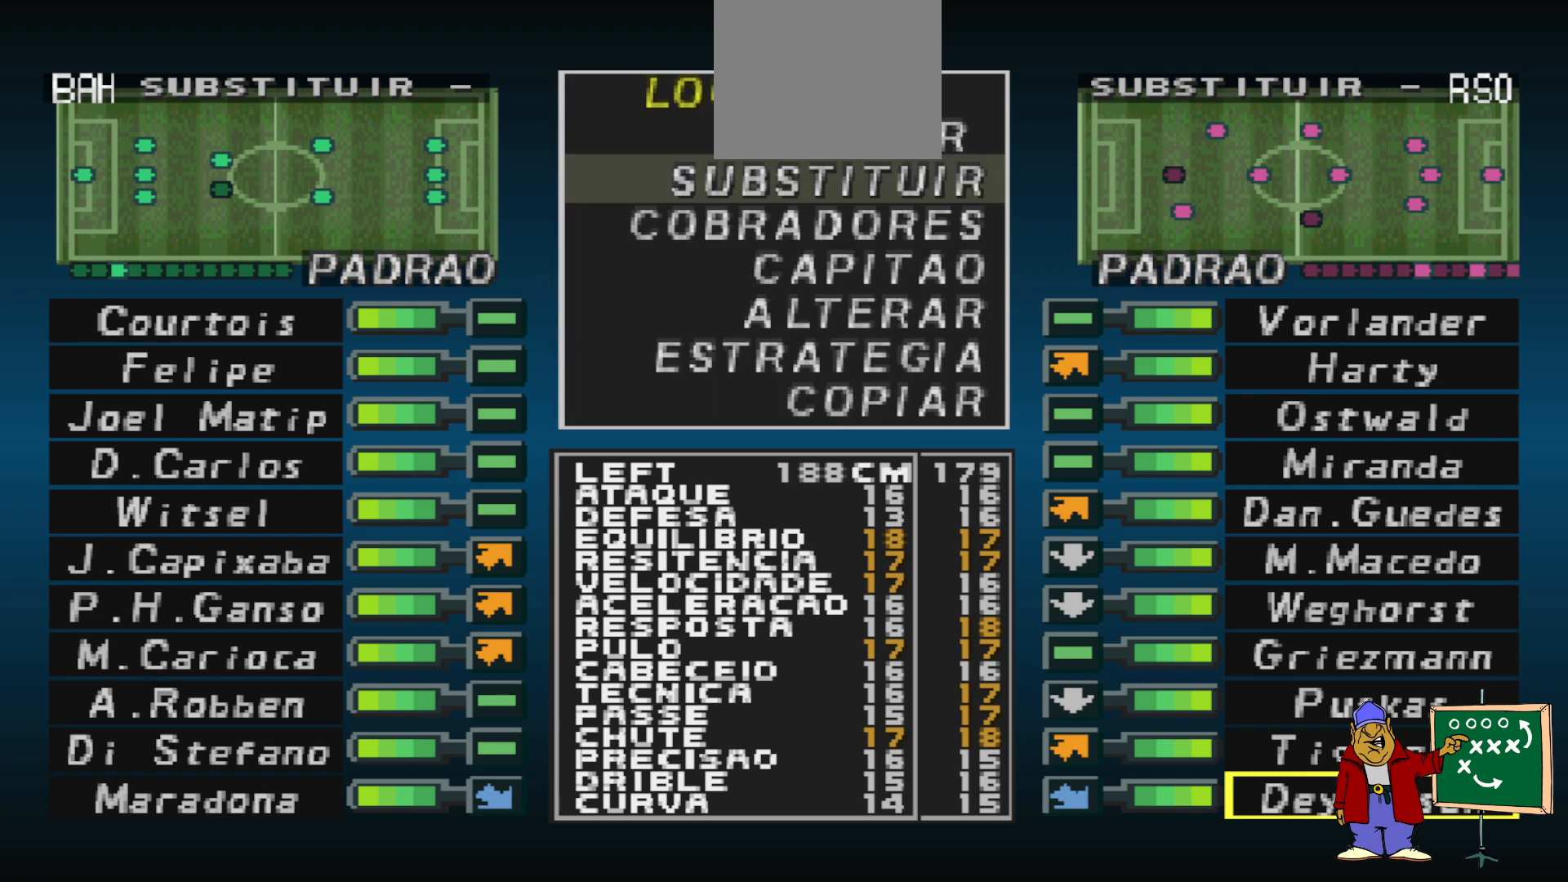
{"buttons": [], "events": []}
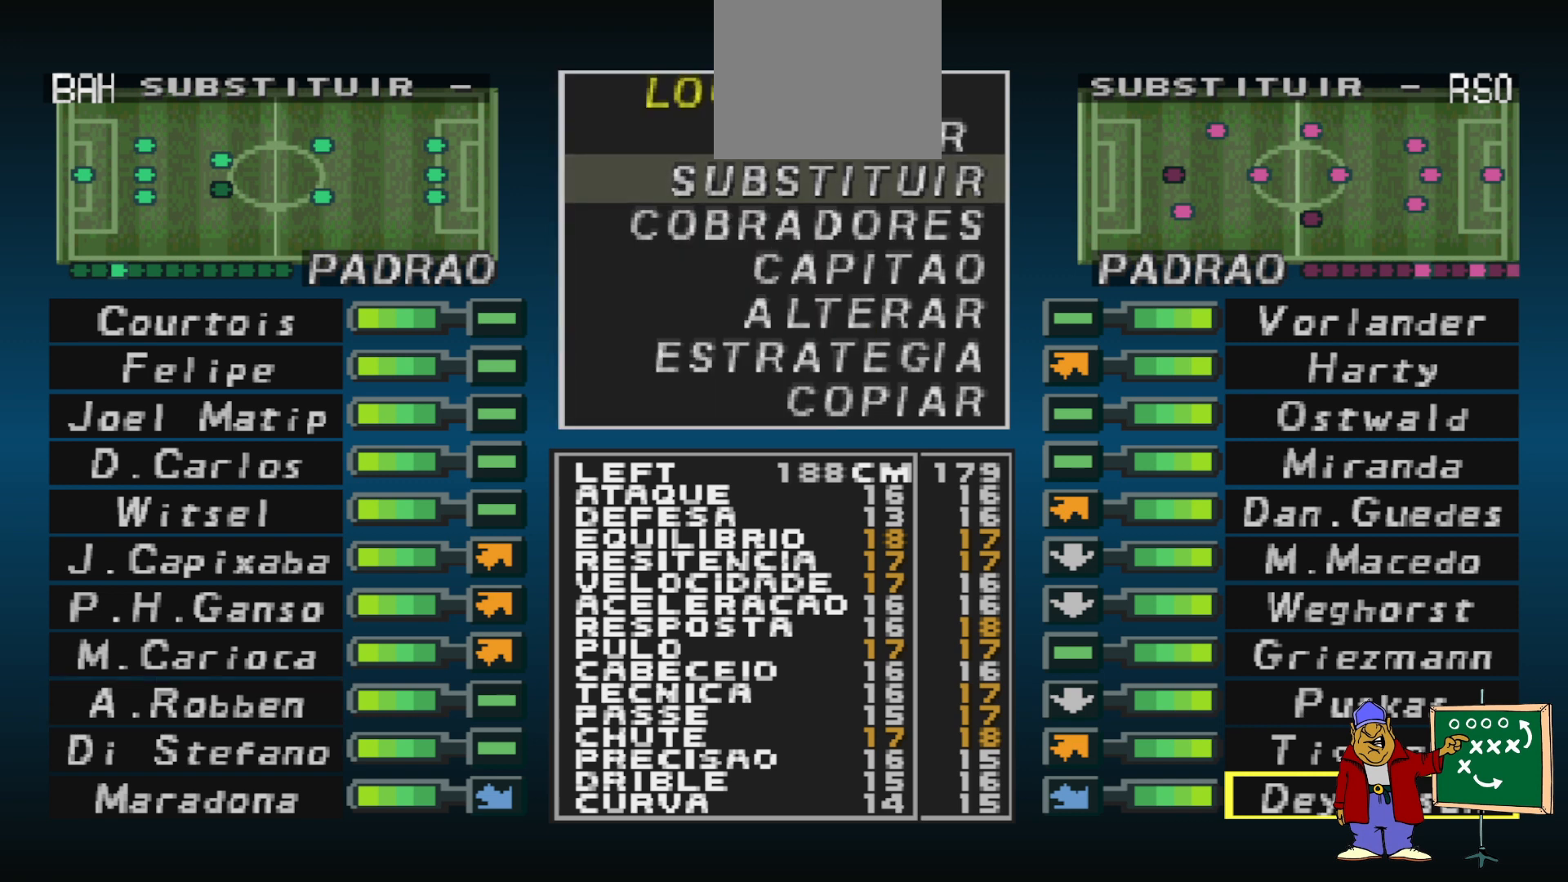
{"buttons": [], "events": []}
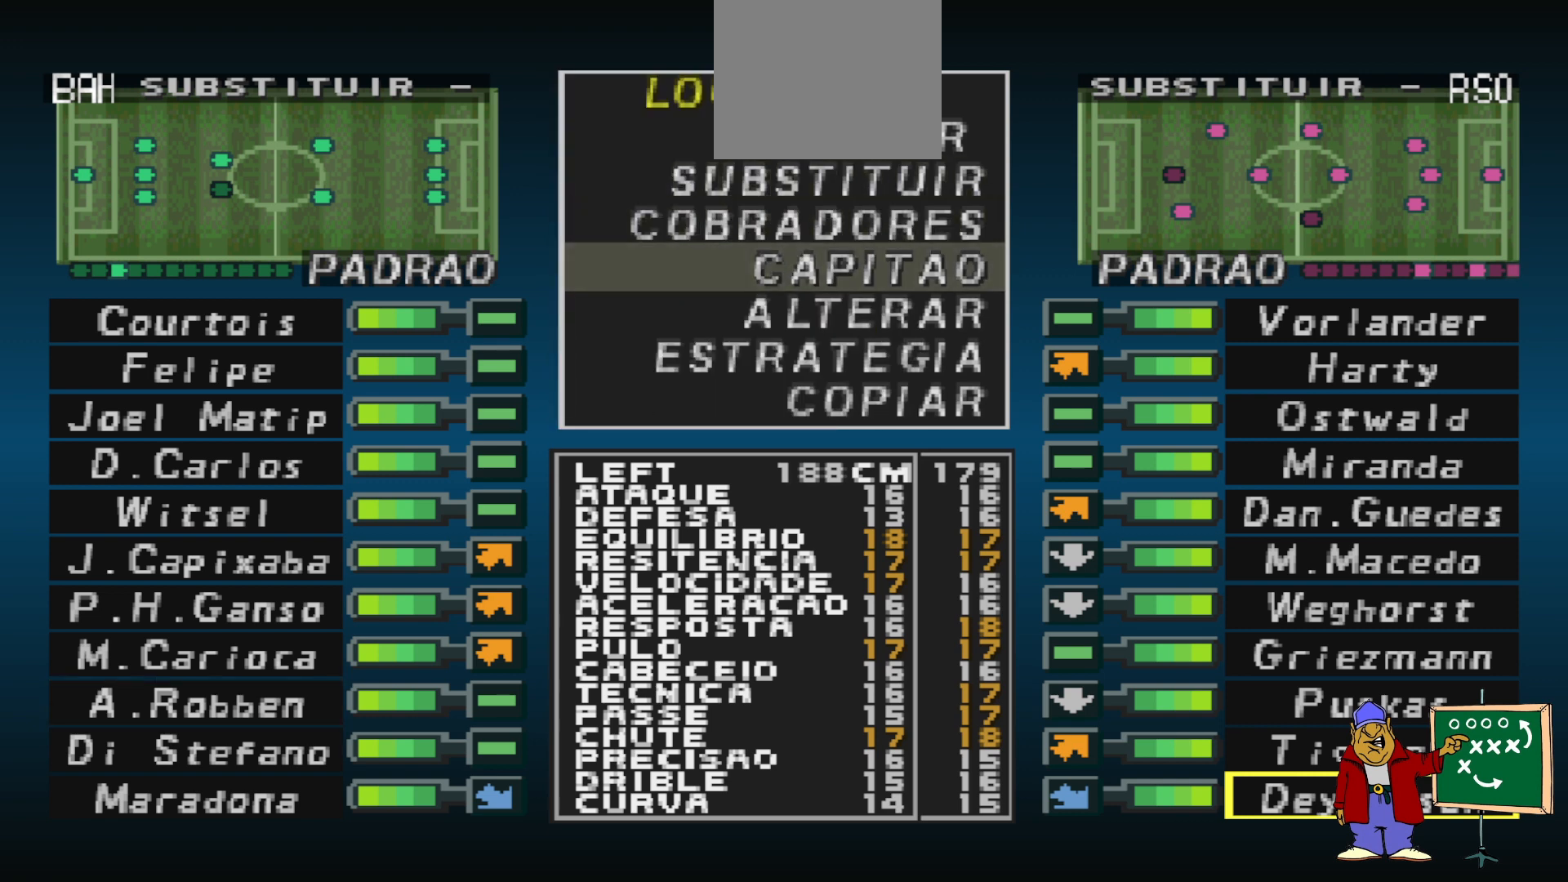
{"buttons": ["DPAD_UP"], "events": [[467, "DPAD_UP", "down"]]}
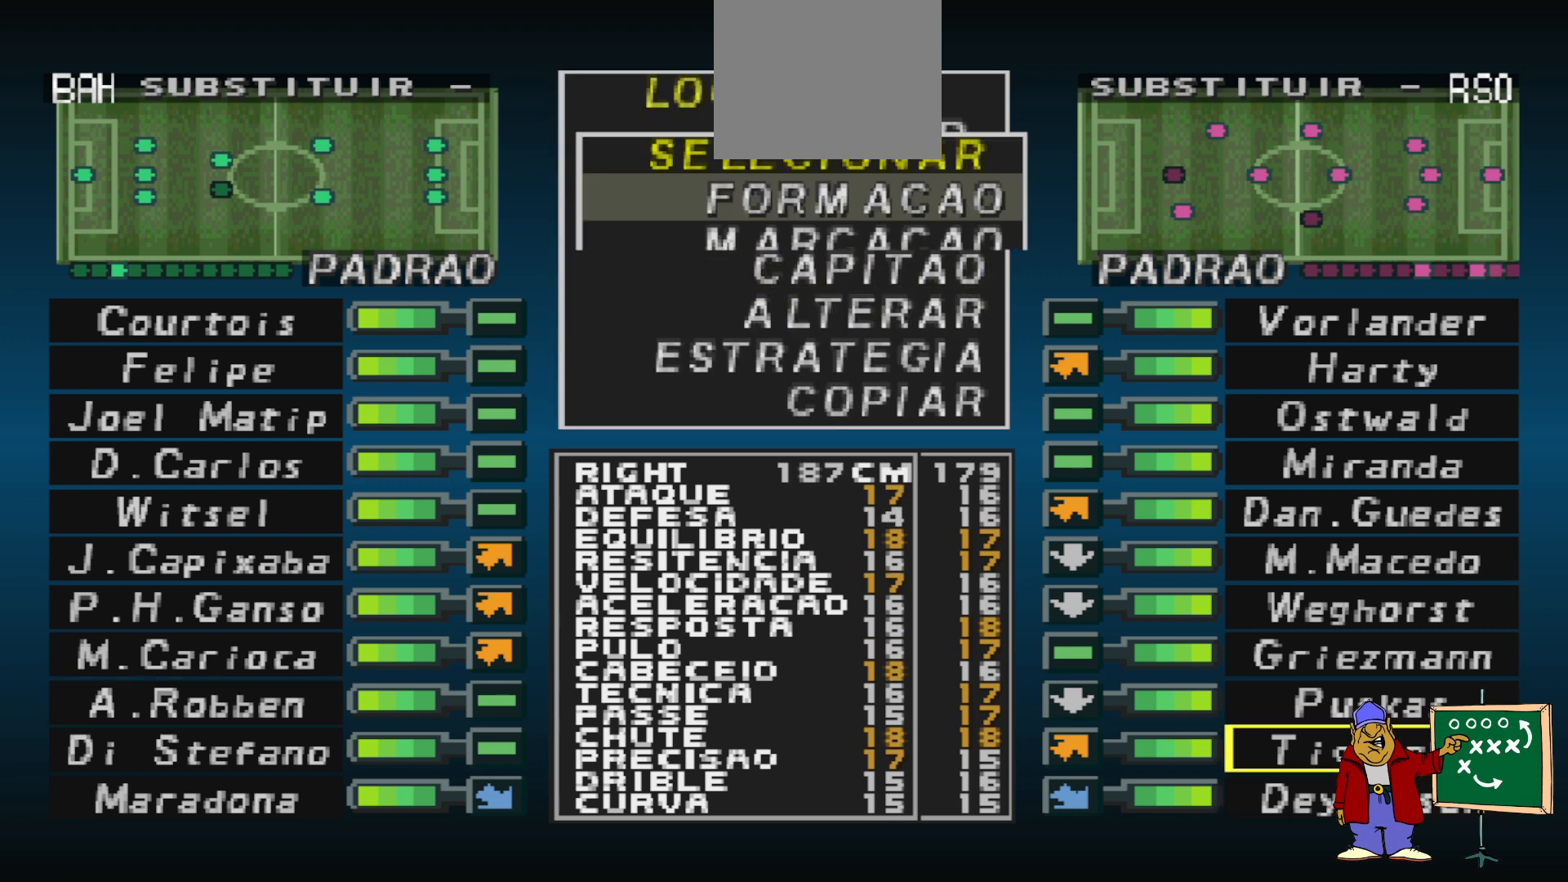
{"buttons": [], "events": [[67, "DPAD_UP", "up"], [233, "DPAD_UP", "down"], [333, "DPAD_UP", "up"], [400, "DPAD_UP", "down"], [500, "DPAD_UP", "up"]]}
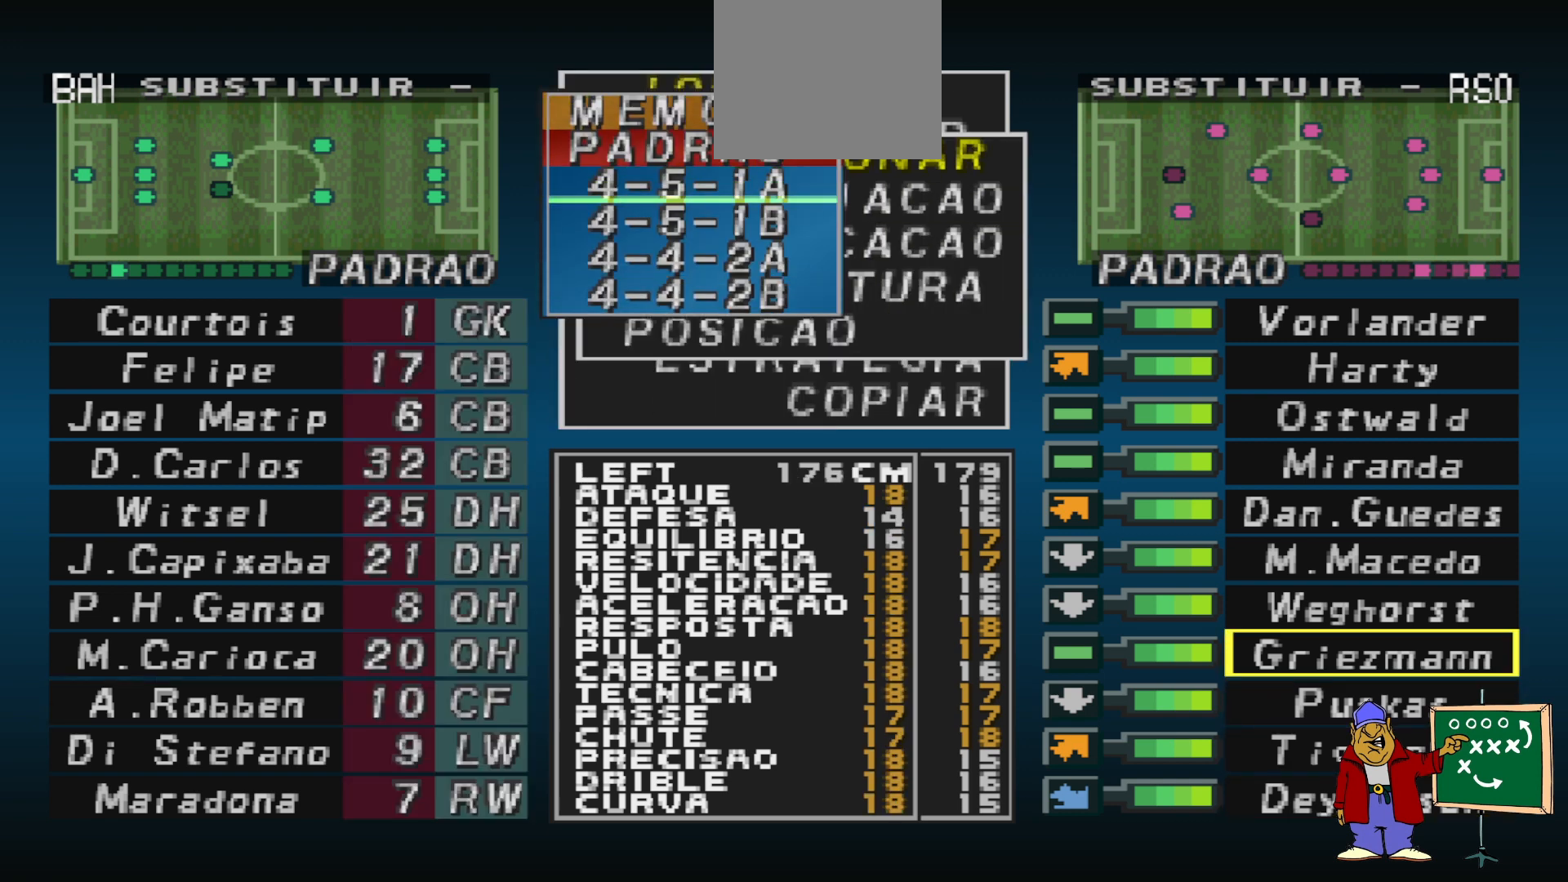
{"buttons": [], "events": [[133, "CIRCLE", "down"], [267, "CIRCLE", "up"], [333, "DPAD_LEFT", "down"], [433, "DPAD_LEFT", "up"]]}
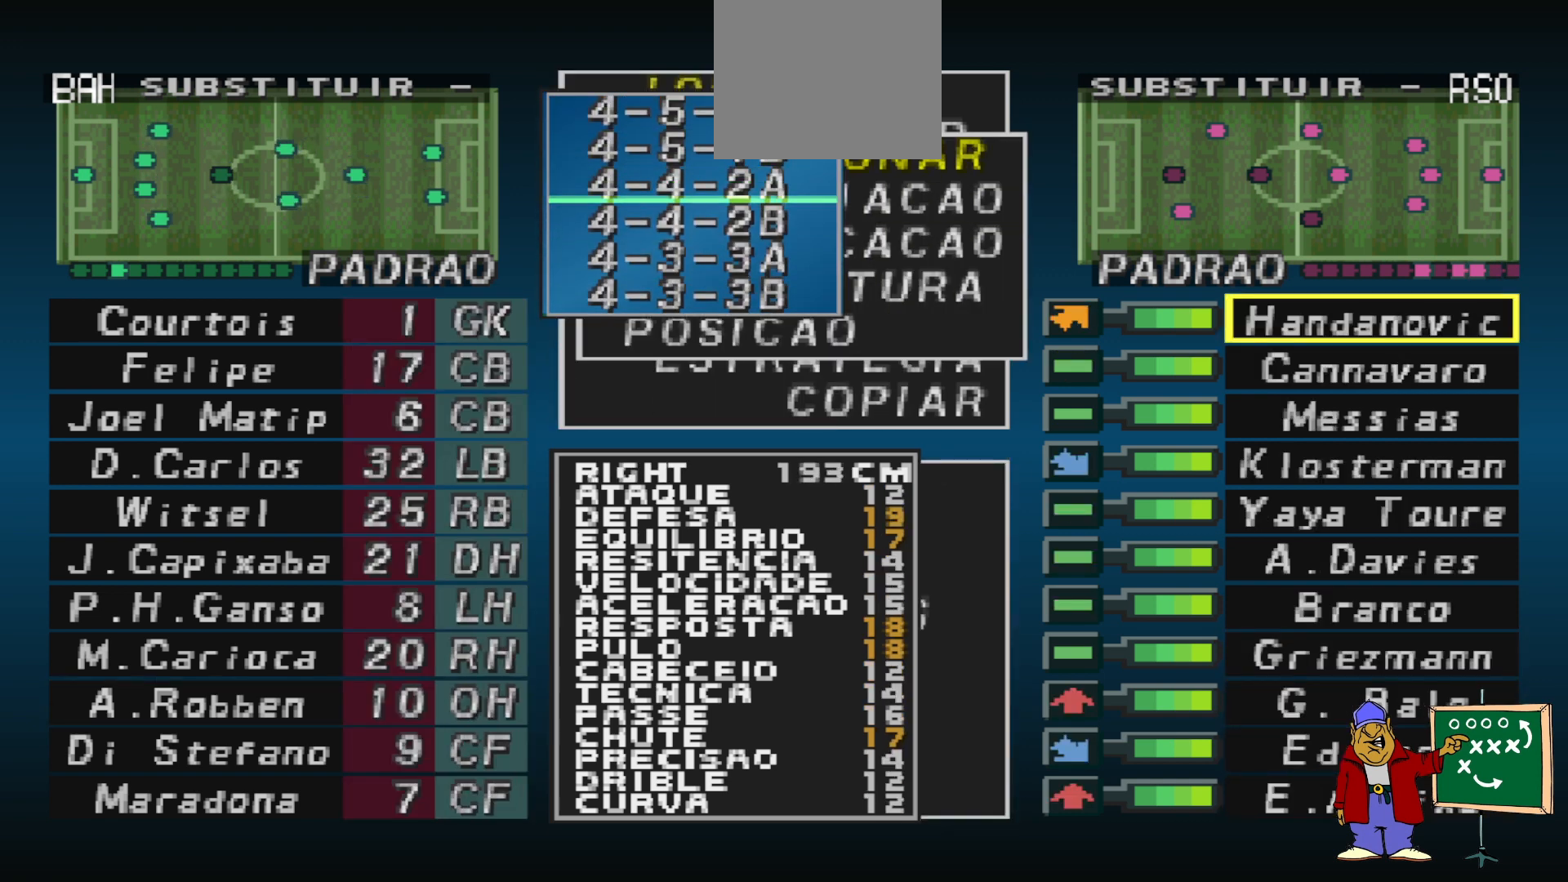
{"buttons": ["DPAD_DOWN"], "events": [[100, "DPAD_DOWN", "down"]]}
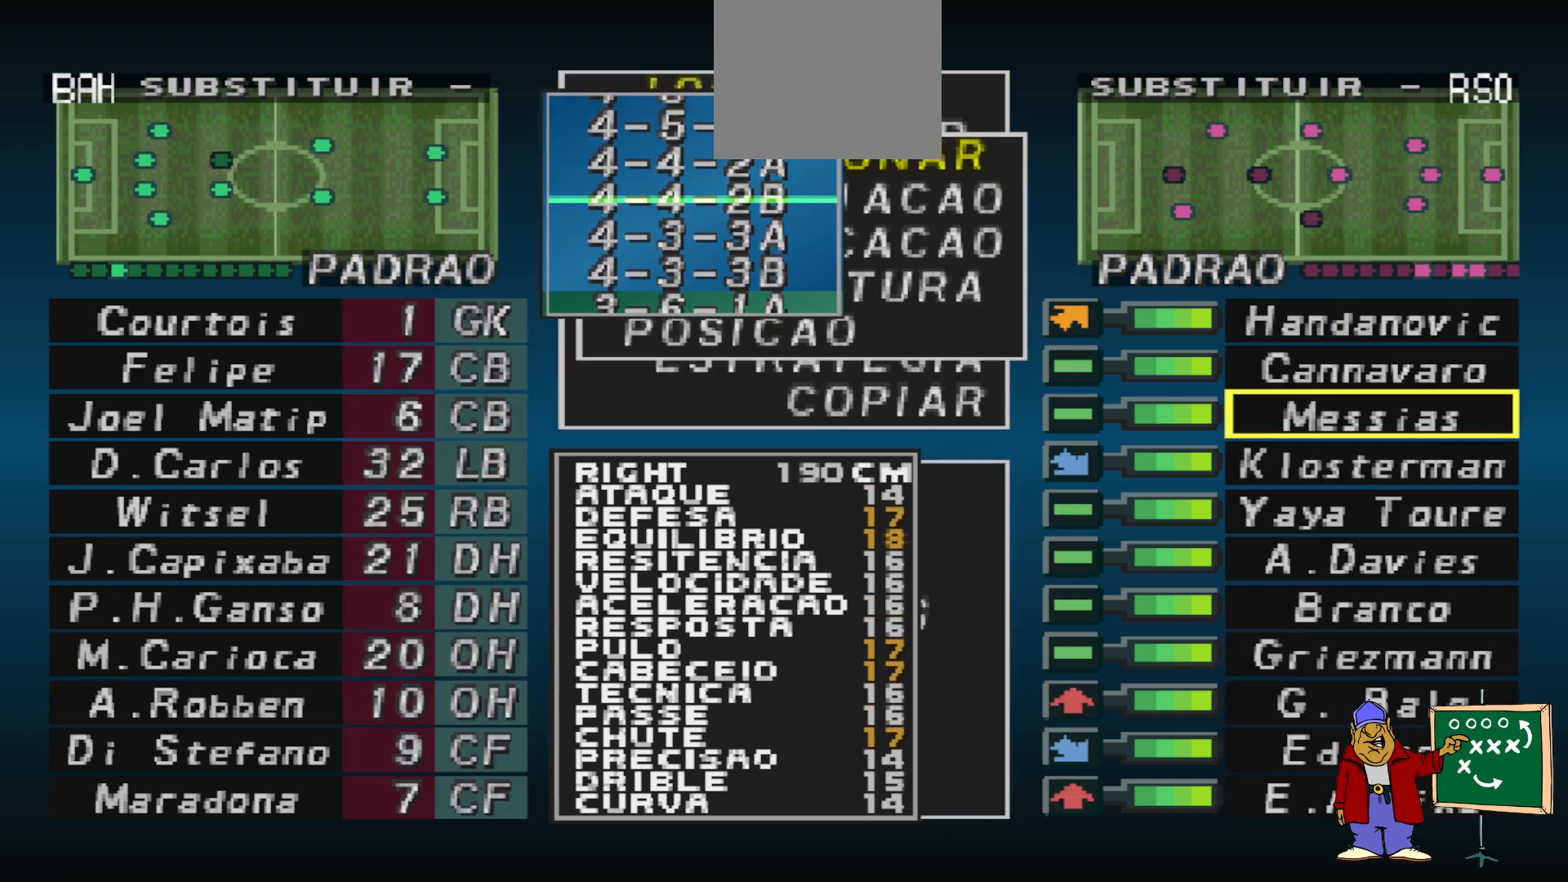
{"buttons": [], "events": [[467, "DPAD_DOWN", "up"]]}
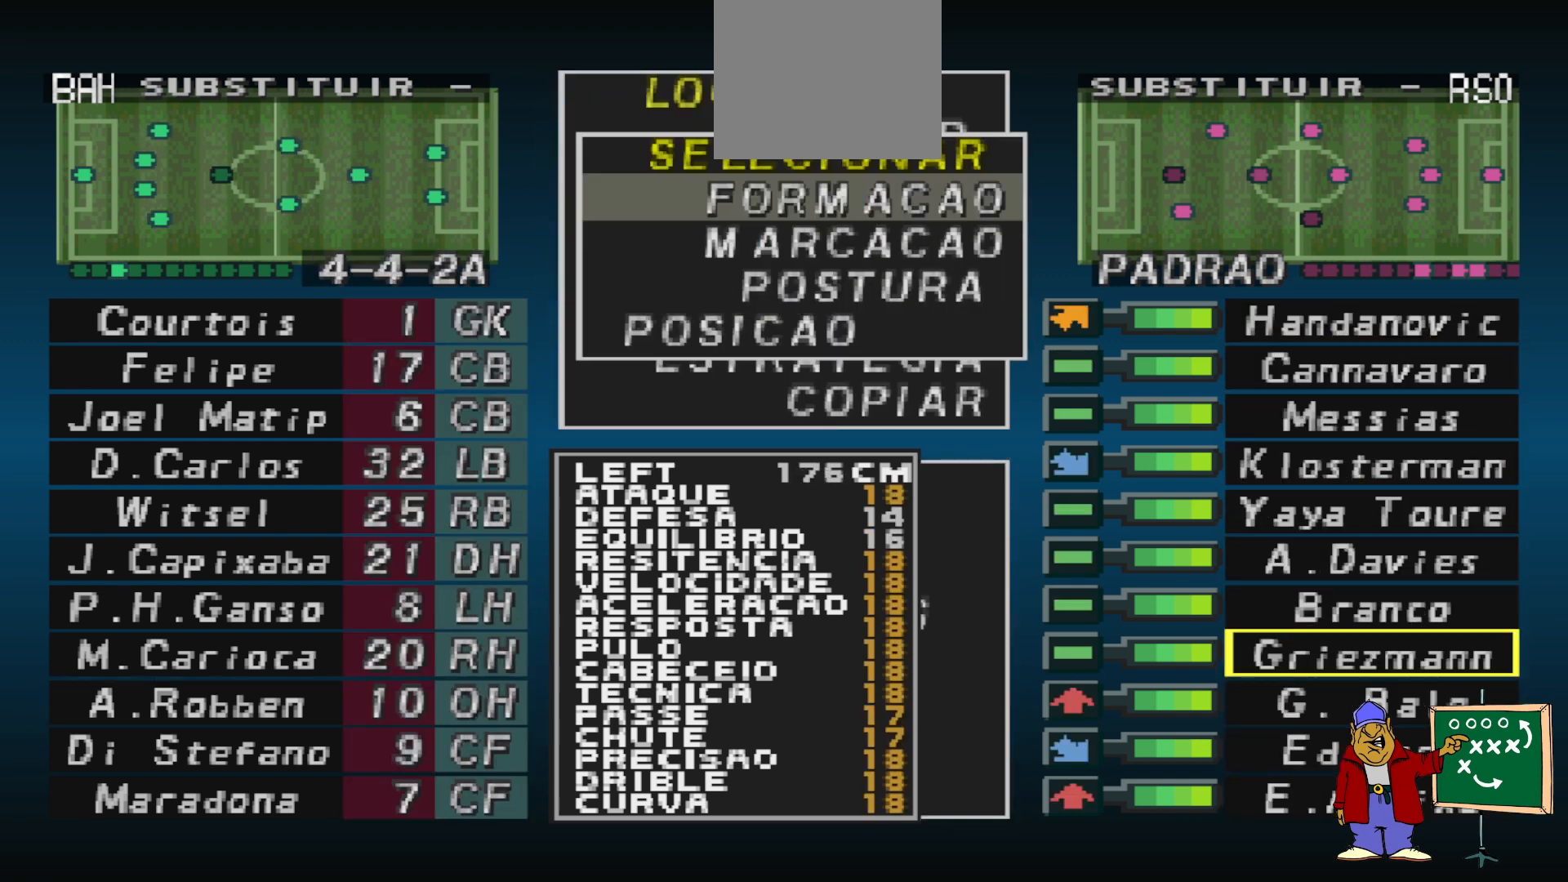
{"buttons": [], "events": [[433, "DPAD_DOWN", "down"], [500, "DPAD_DOWN", "up"]]}
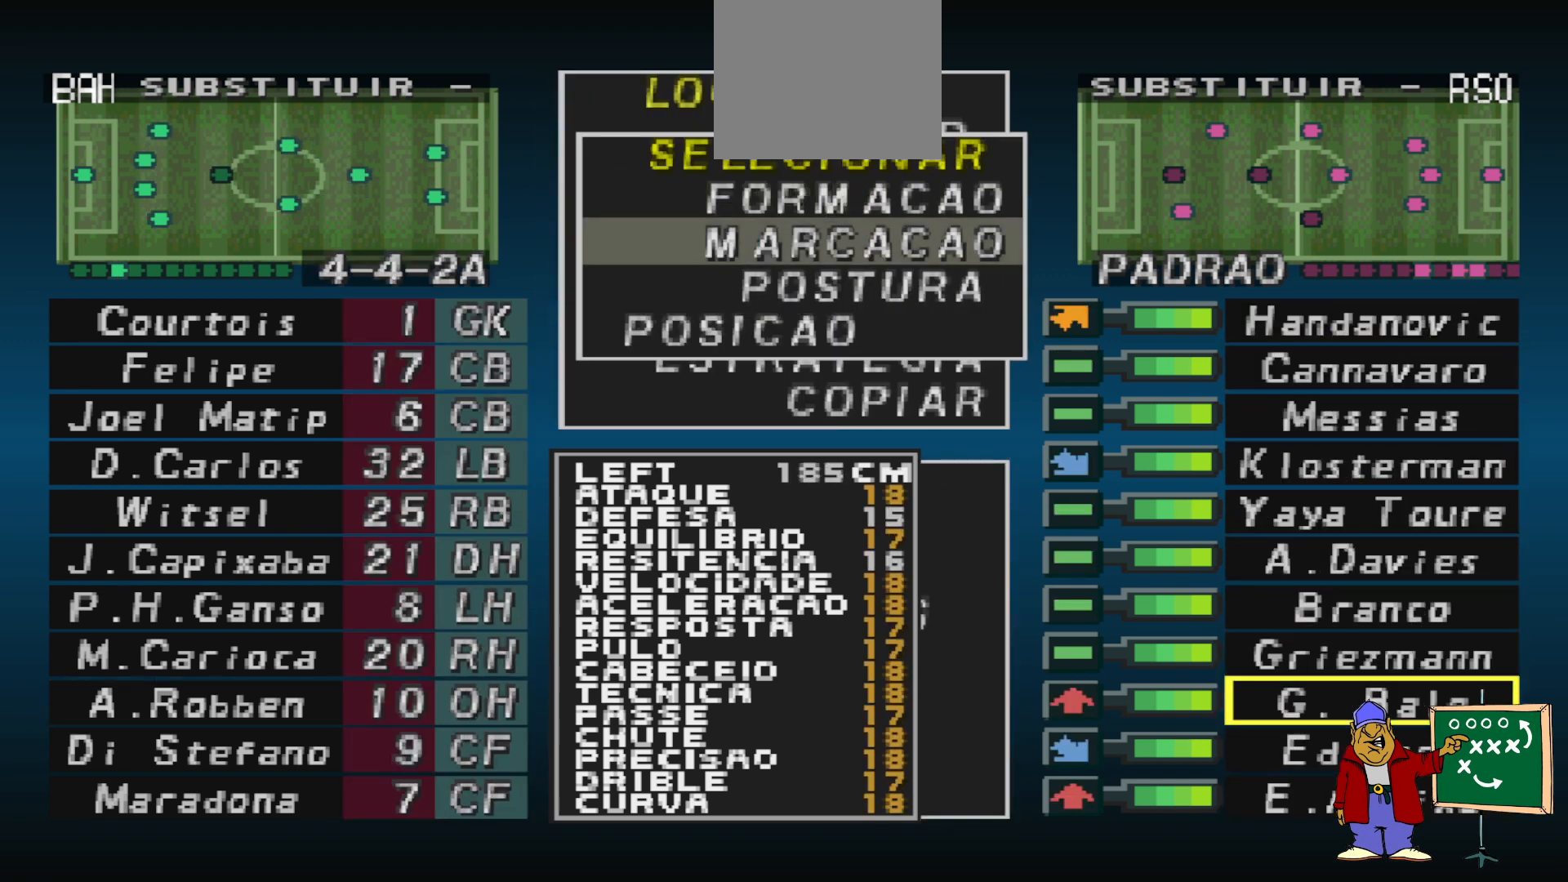
{"buttons": ["DPAD_DOWN"], "events": [[467, "DPAD_DOWN", "down"]]}
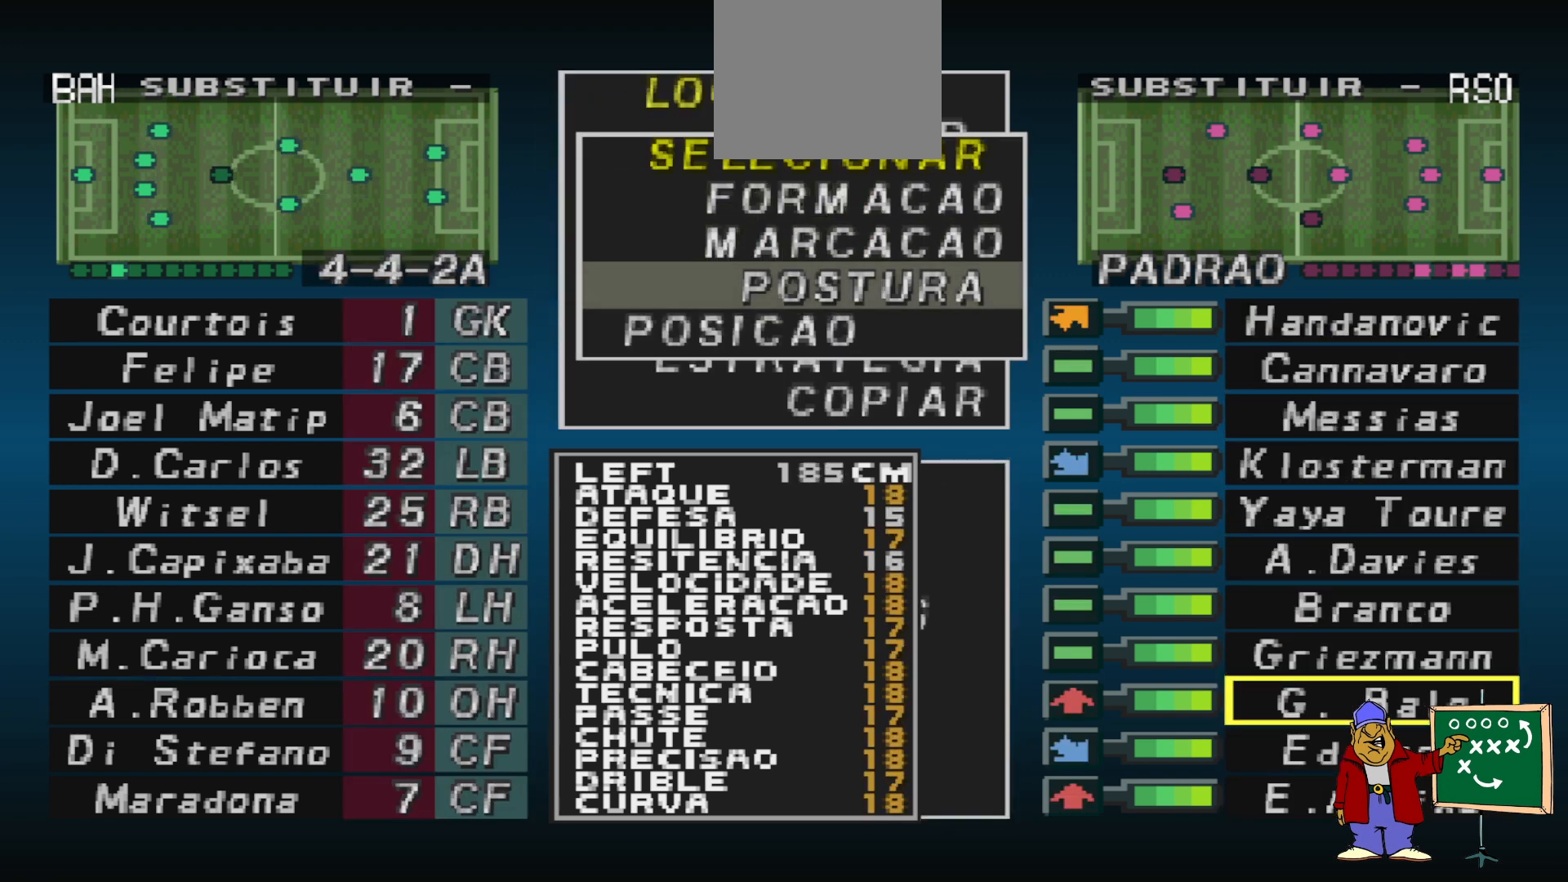
{"buttons": ["DPAD_DOWN"], "events": [[100, "DPAD_DOWN", "up"], [467, "DPAD_DOWN", "down"]]}
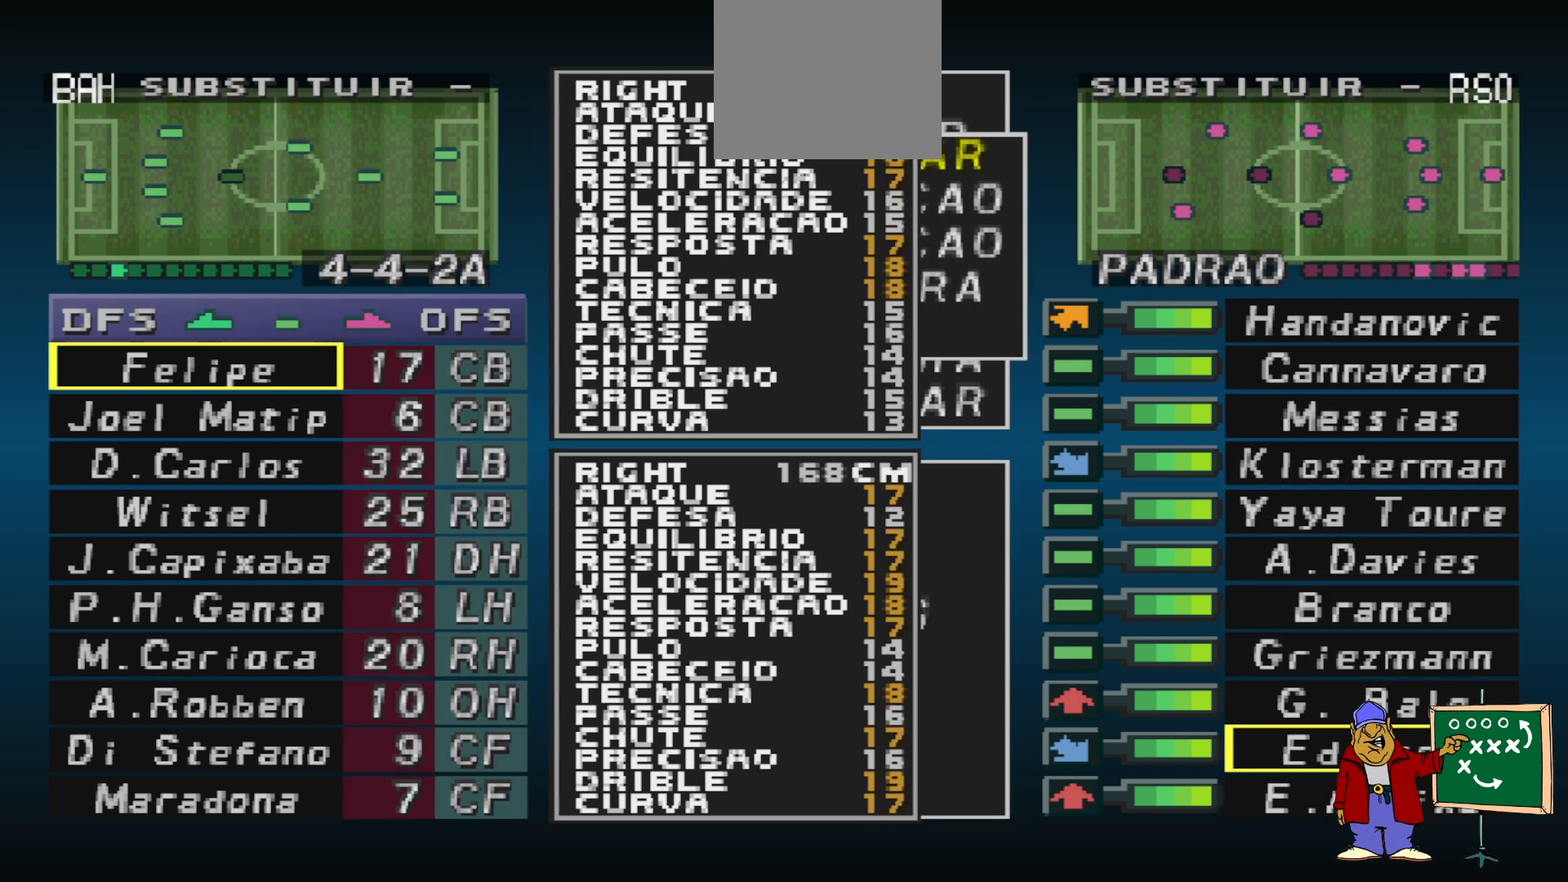
{"buttons": ["DPAD_UP"], "events": [[100, "DPAD_DOWN", "up"], [433, "DPAD_UP", "down"]]}
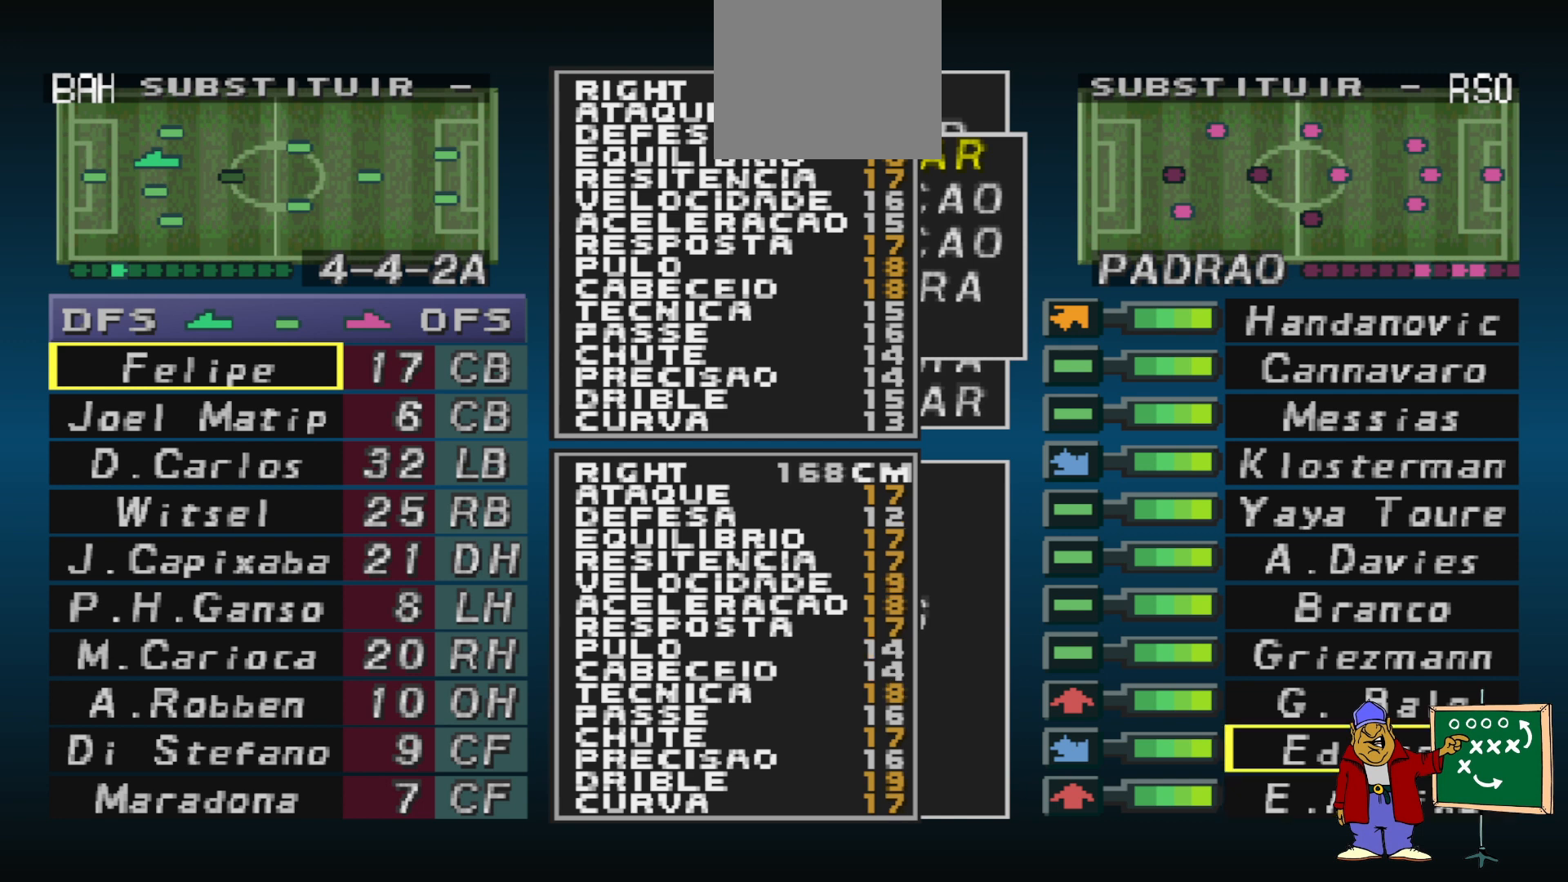
{"buttons": [], "events": [[33, "DPAD_UP", "up"], [133, "DPAD_UP", "down"], [233, "DPAD_UP", "up"], [300, "DPAD_UP", "down"], [400, "DPAD_UP", "up"]]}
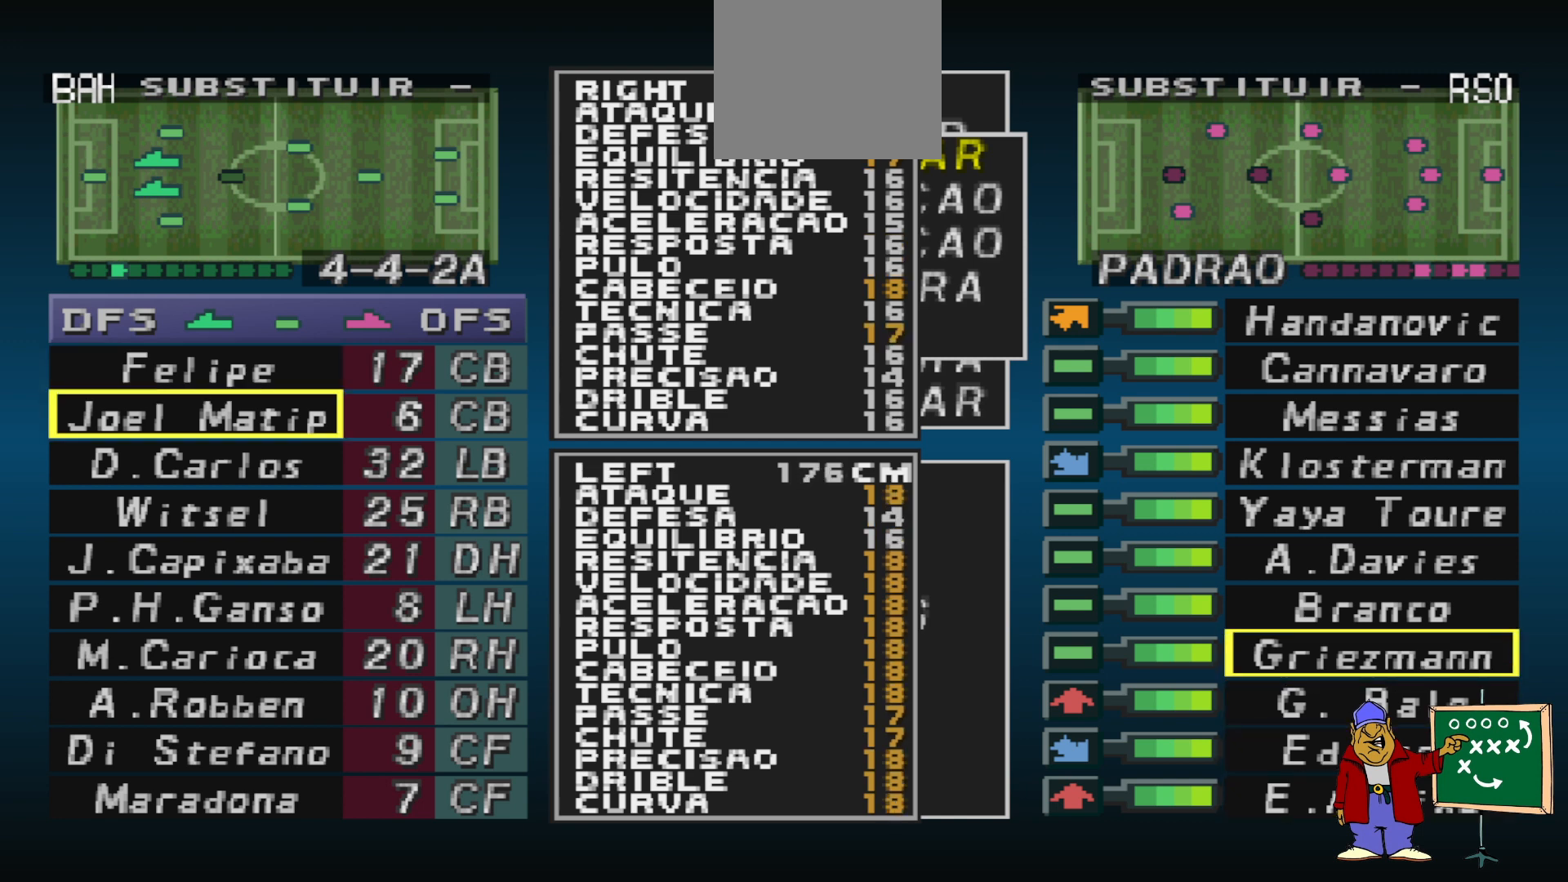
{"buttons": [], "events": []}
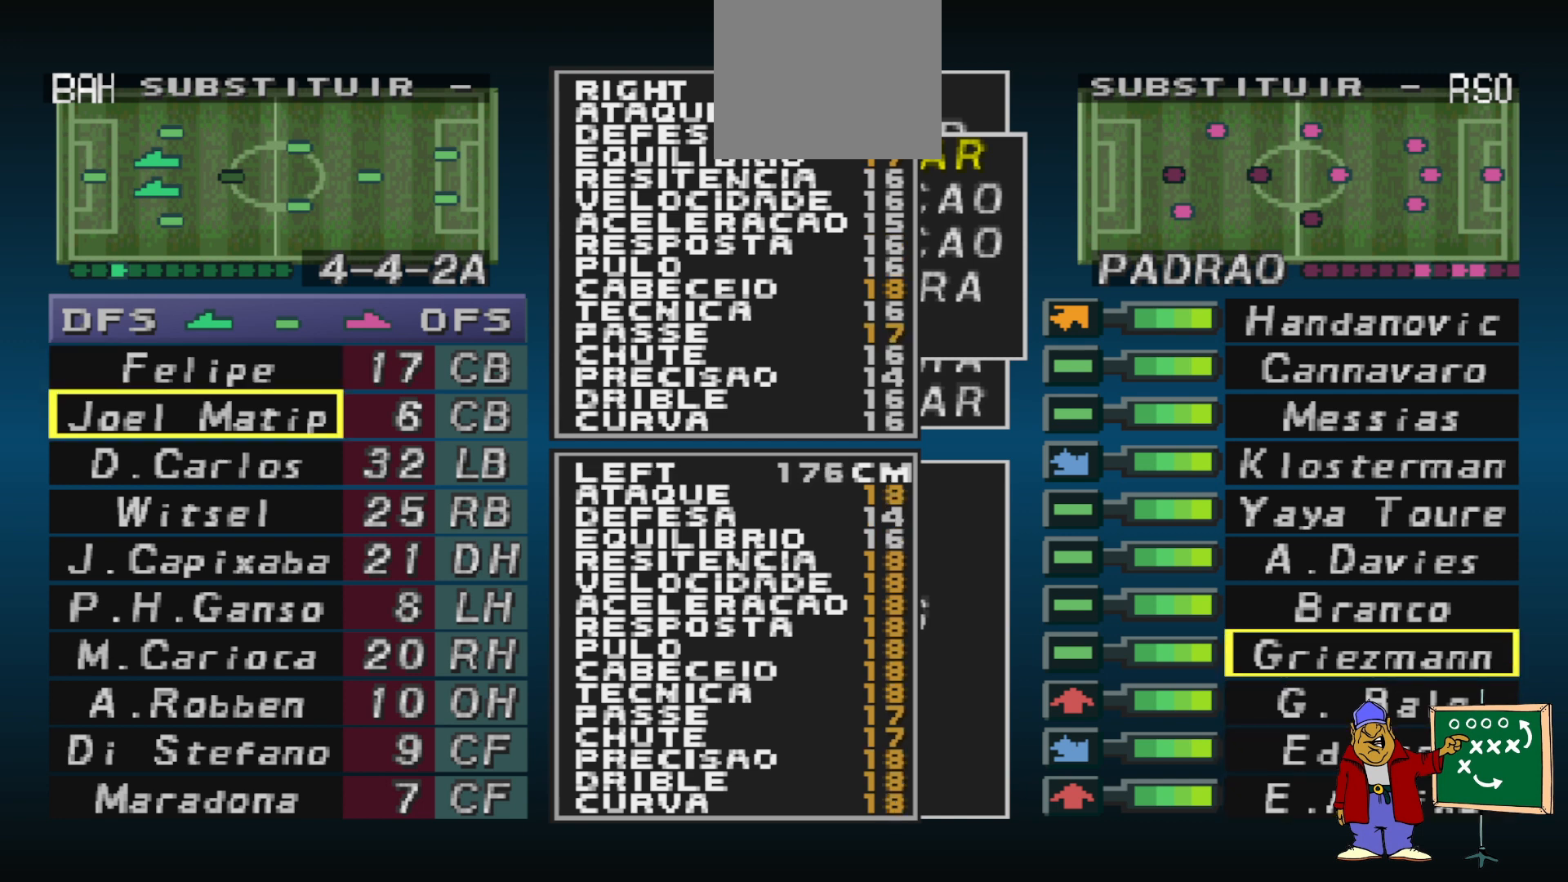
{"buttons": [], "events": [[33, "DPAD_UP", "down"], [100, "DPAD_UP", "up"], [233, "DPAD_UP", "down"], [300, "DPAD_UP", "up"]]}
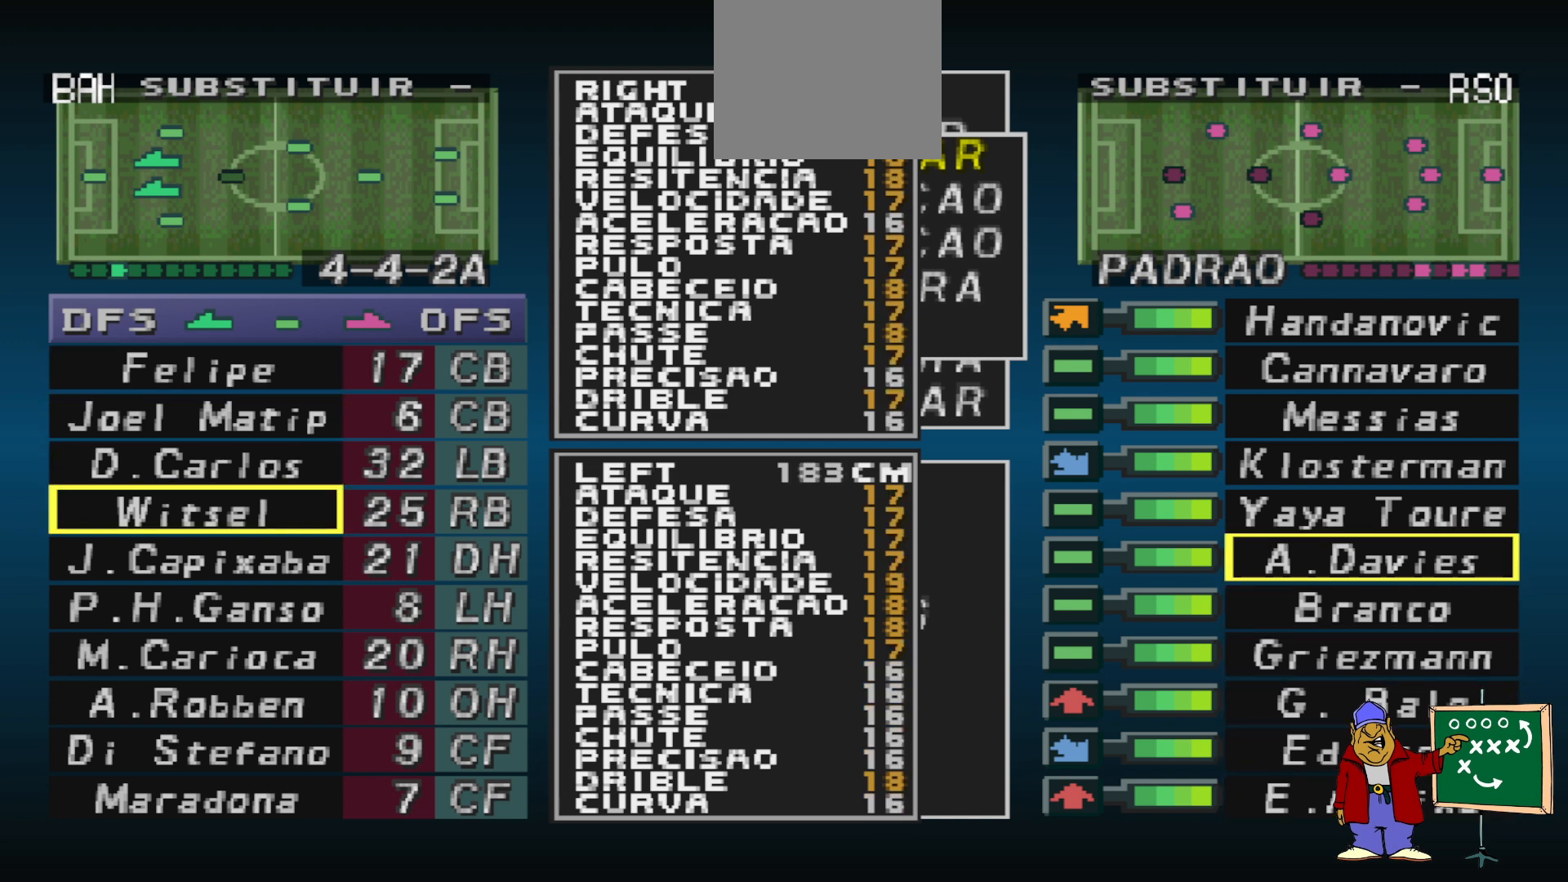
{"buttons": [], "events": [[367, "CROSS", "down"], [467, "CROSS", "up"]]}
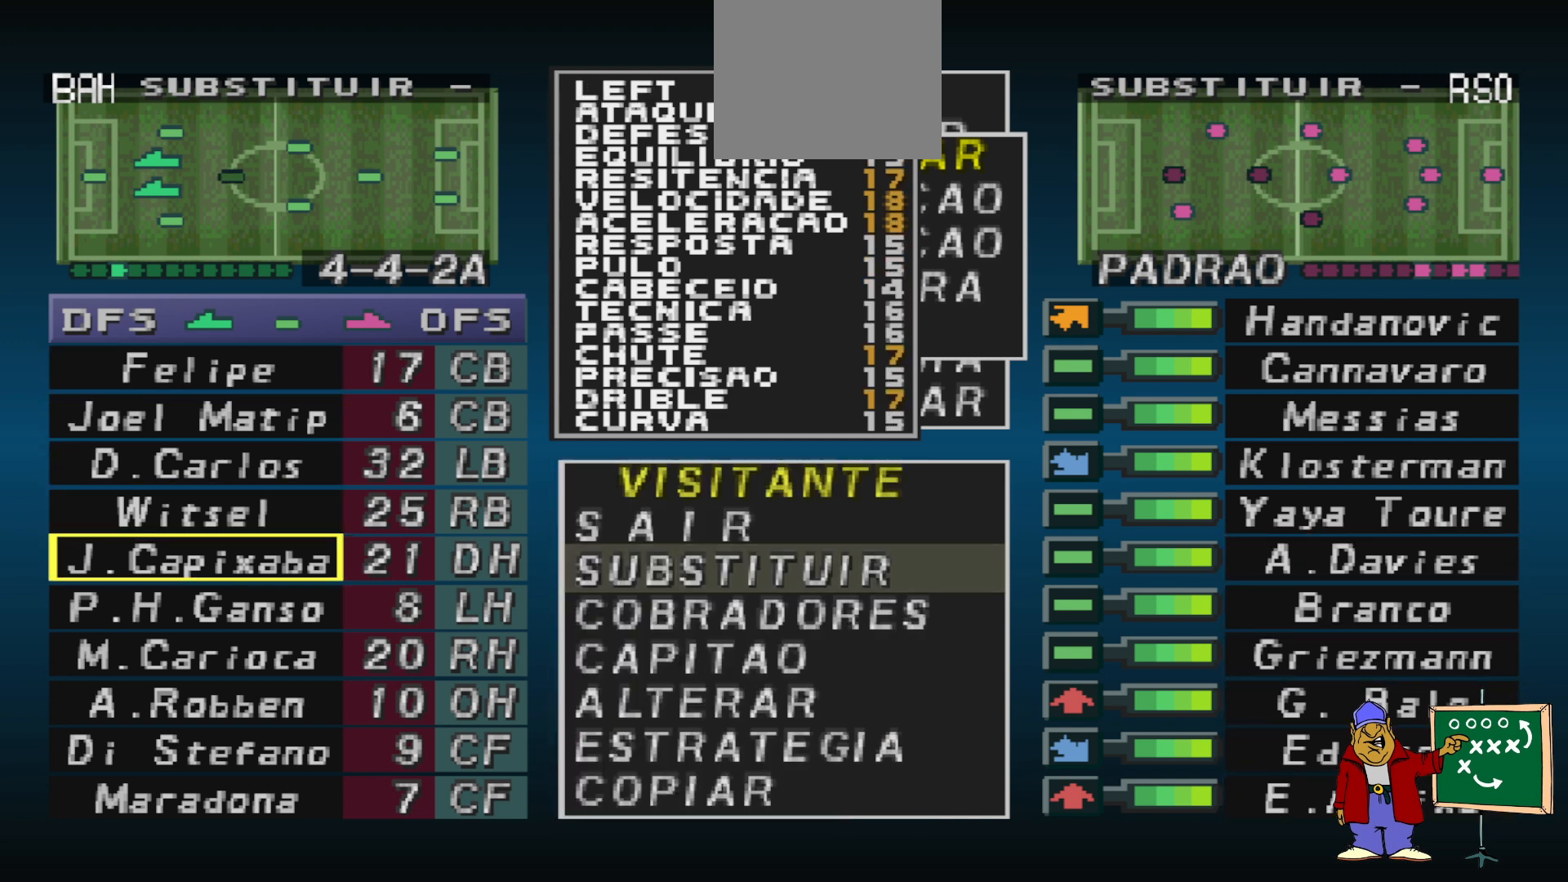
{"buttons": [], "events": [[100, "DPAD_DOWN", "down"], [233, "DPAD_DOWN", "up"], [333, "DPAD_DOWN", "down"], [433, "DPAD_DOWN", "up"]]}
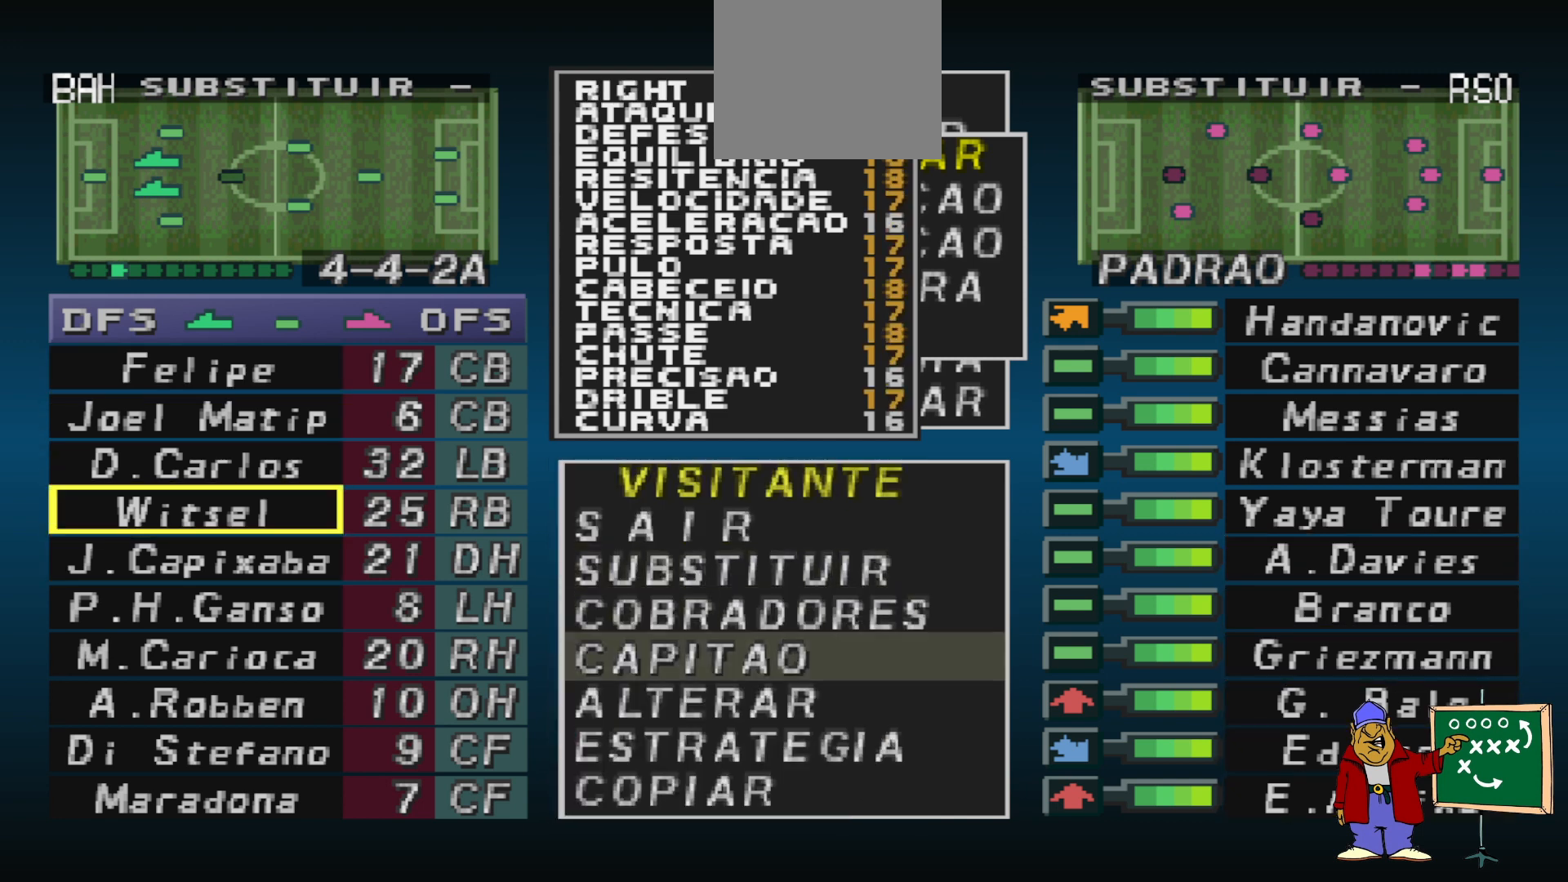
{"buttons": ["DPAD_DOWN"], "events": [[33, "DPAD_DOWN", "down"], [100, "DPAD_DOWN", "up"], [167, "CIRCLE", "down"], [300, "CIRCLE", "up"], [333, "DPAD_DOWN", "down"], [400, "DPAD_DOWN", "up"], [467, "DPAD_DOWN", "down"]]}
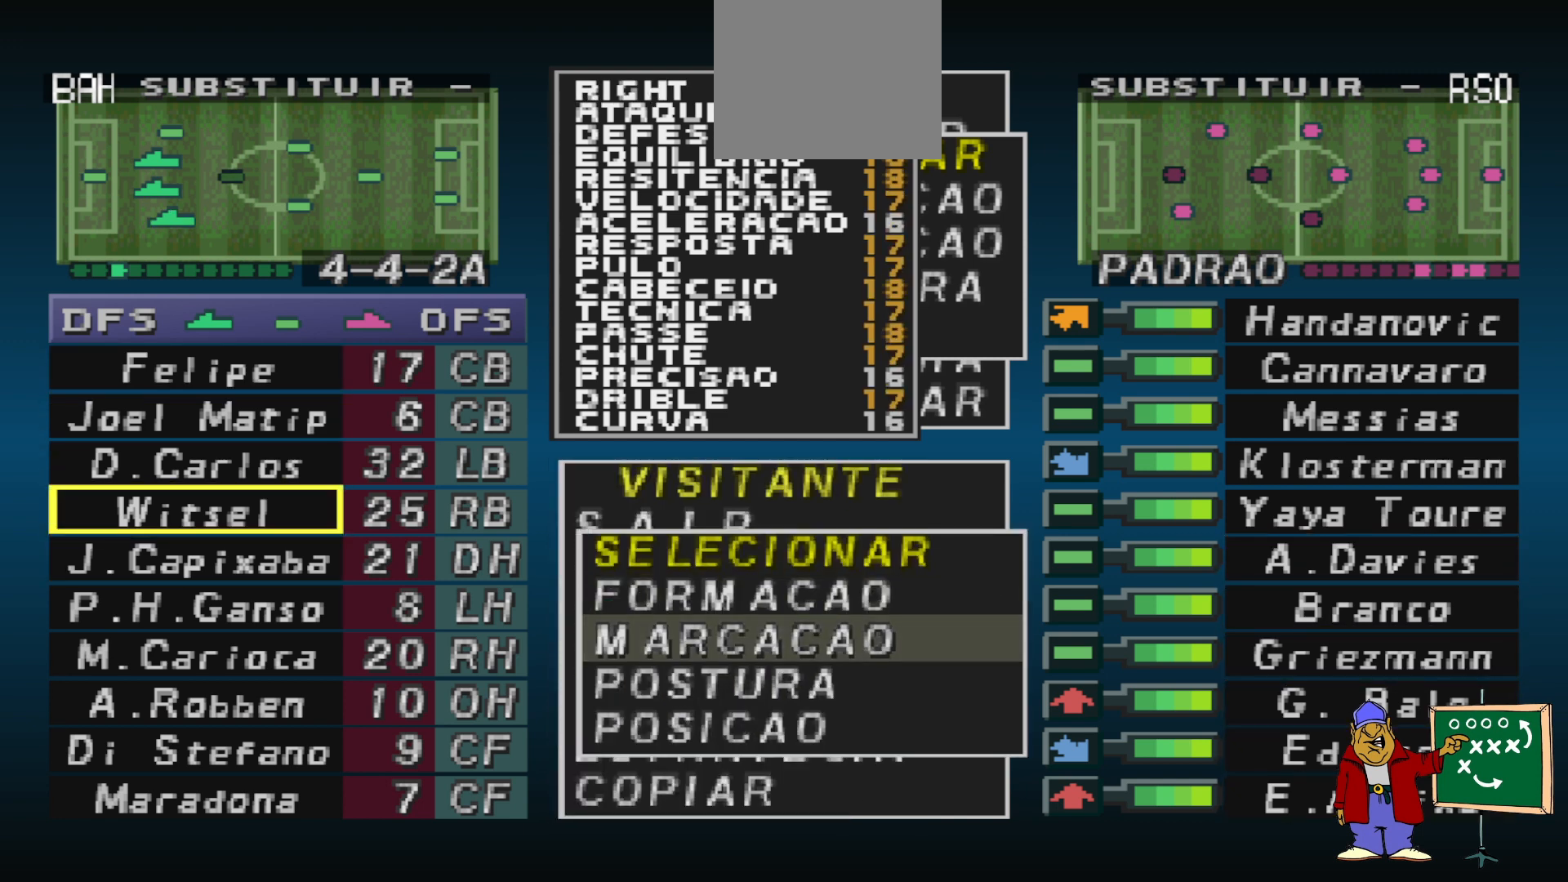
{"buttons": ["DPAD_DOWN"], "events": [[67, "DPAD_DOWN", "up"], [133, "DPAD_DOWN", "down"], [200, "DPAD_DOWN", "up"], [300, "CIRCLE", "down"], [433, "CIRCLE", "up"], [467, "DPAD_DOWN", "down"]]}